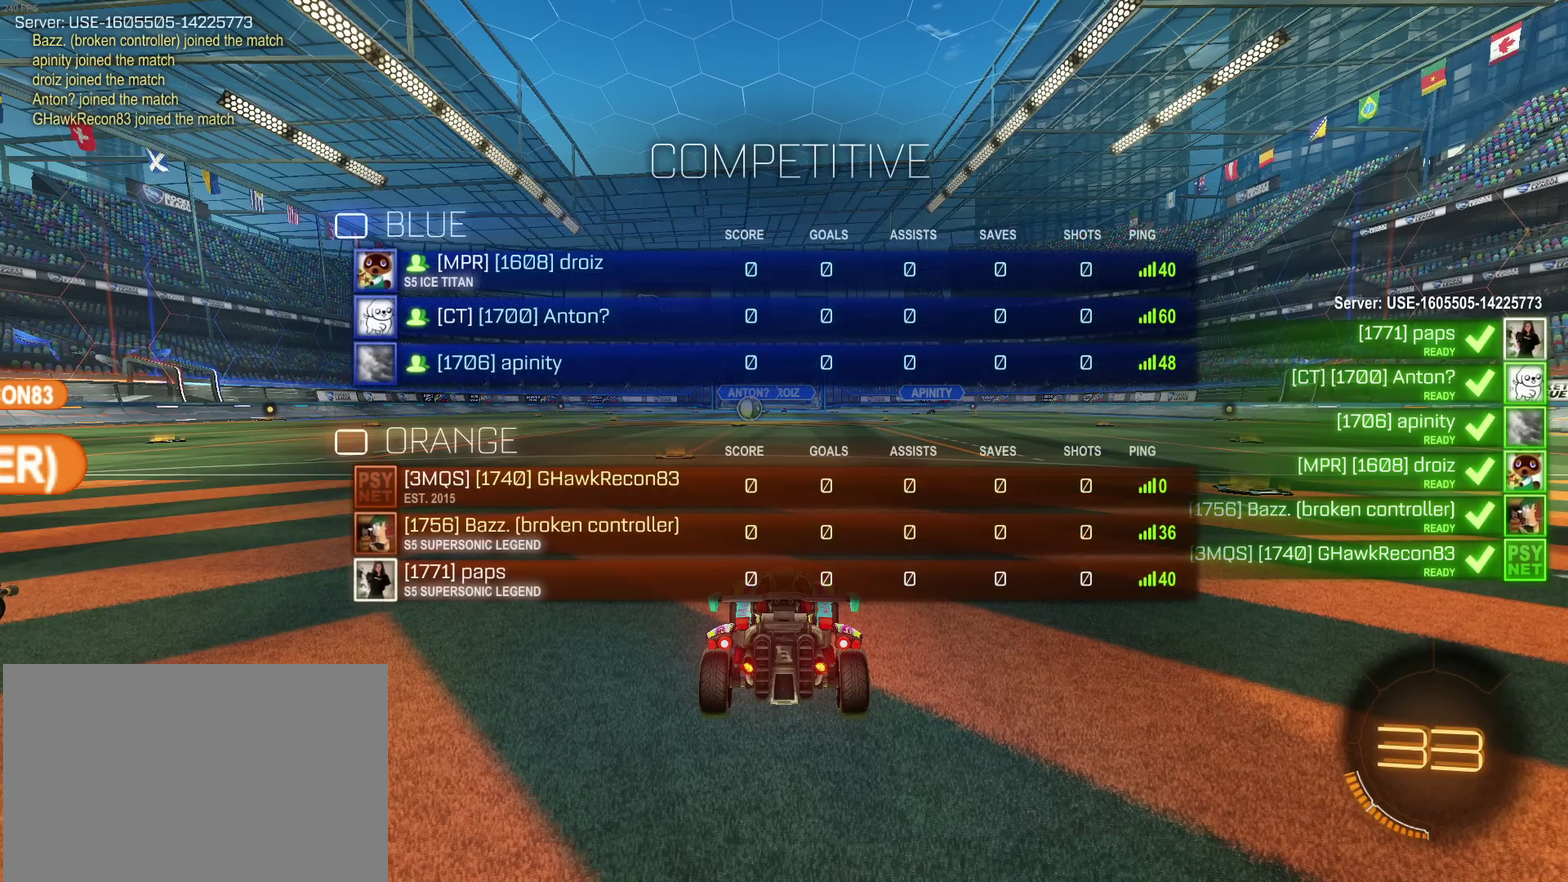
Gameplay with a controller (PlayStation layout); each line is a JSON object with the inputs held at the frame after it. "events" lists button and stick changes between this image and that frame as [ms after this image, input, new state], when the widget could be followed in between. Not read: L3 R2 R3.
{"buttons": ["TRIANGLE"], "left_stick": "center", "right_stick": "center", "events": [[250, "CIRCLE", "up"], [383, "TRIANGLE", "down"]]}
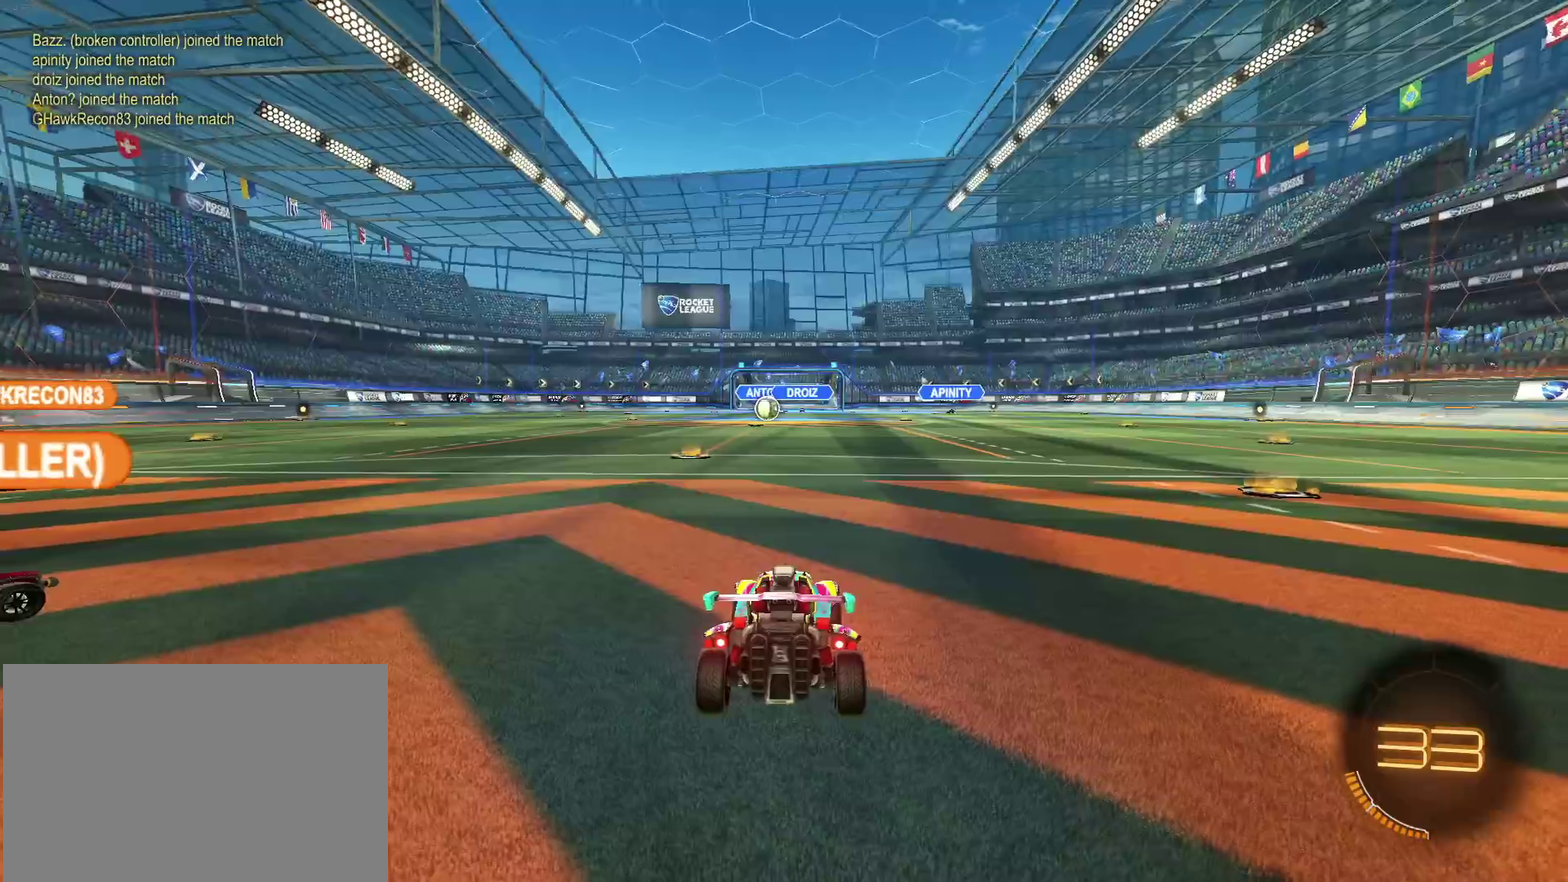
{"buttons": ["TRIANGLE"], "left_stick": "center", "right_stick": "center", "events": [[17, "TRIANGLE", "up"], [100, "TRIANGLE", "down"], [217, "TRIANGLE", "up"], [333, "TRIANGLE", "down"], [417, "TRIANGLE", "up"], [500, "TRIANGLE", "down"]]}
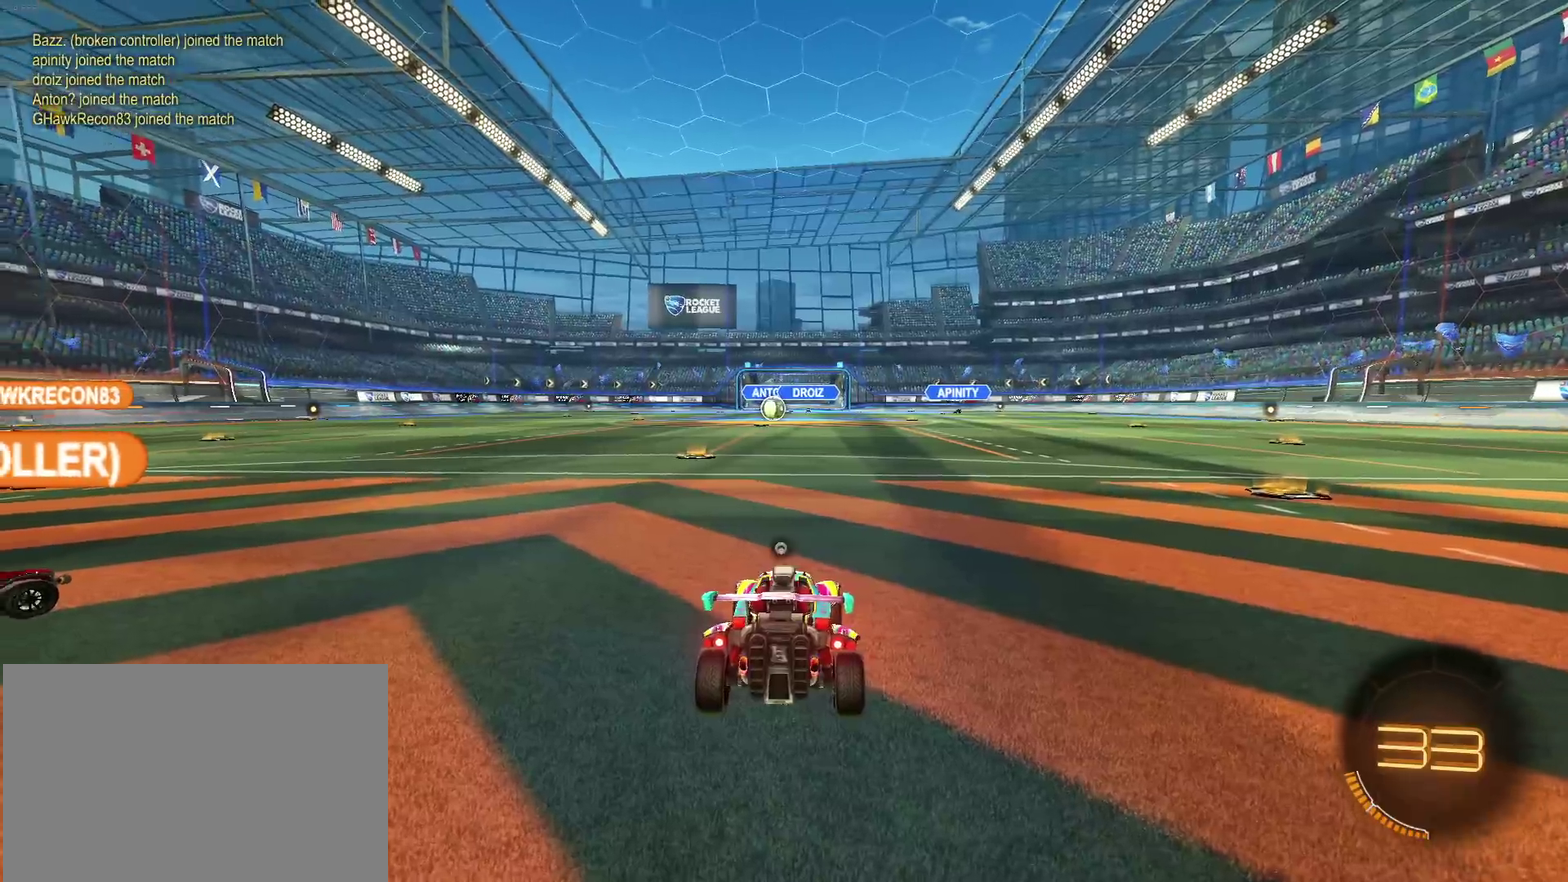
{"buttons": [], "left_stick": "center", "right_stick": "center", "events": [[83, "TRIANGLE", "up"], [383, "TRIANGLE", "down"], [467, "TRIANGLE", "up"]]}
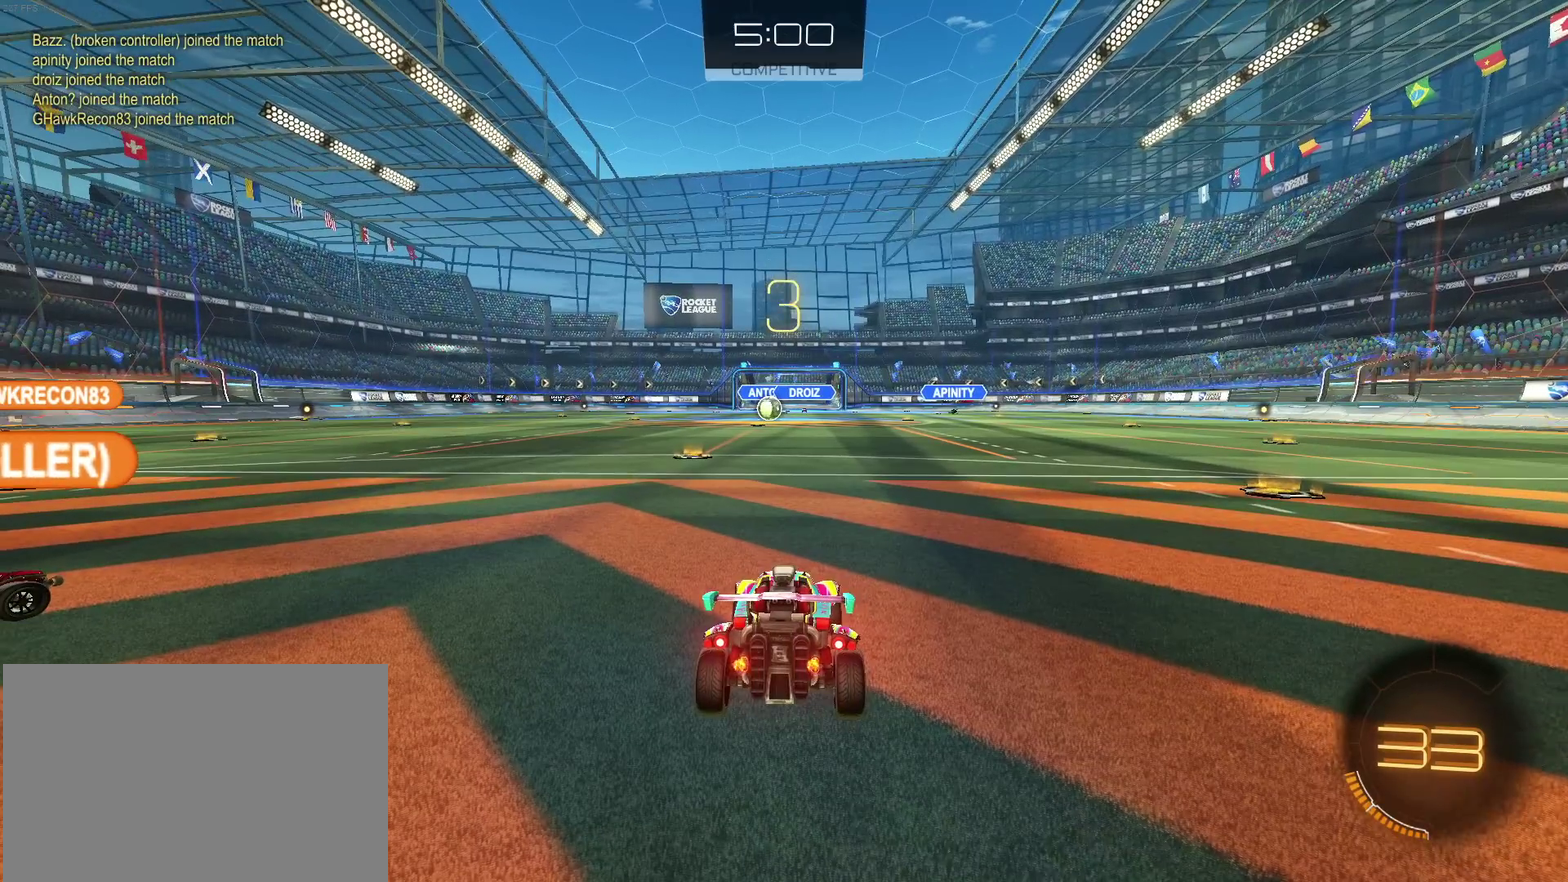
{"buttons": [], "left_stick": "center", "right_stick": "center", "events": [[67, "TRIANGLE", "down"], [150, "TRIANGLE", "up"], [383, "TRIANGLE", "down"], [500, "TRIANGLE", "up"]]}
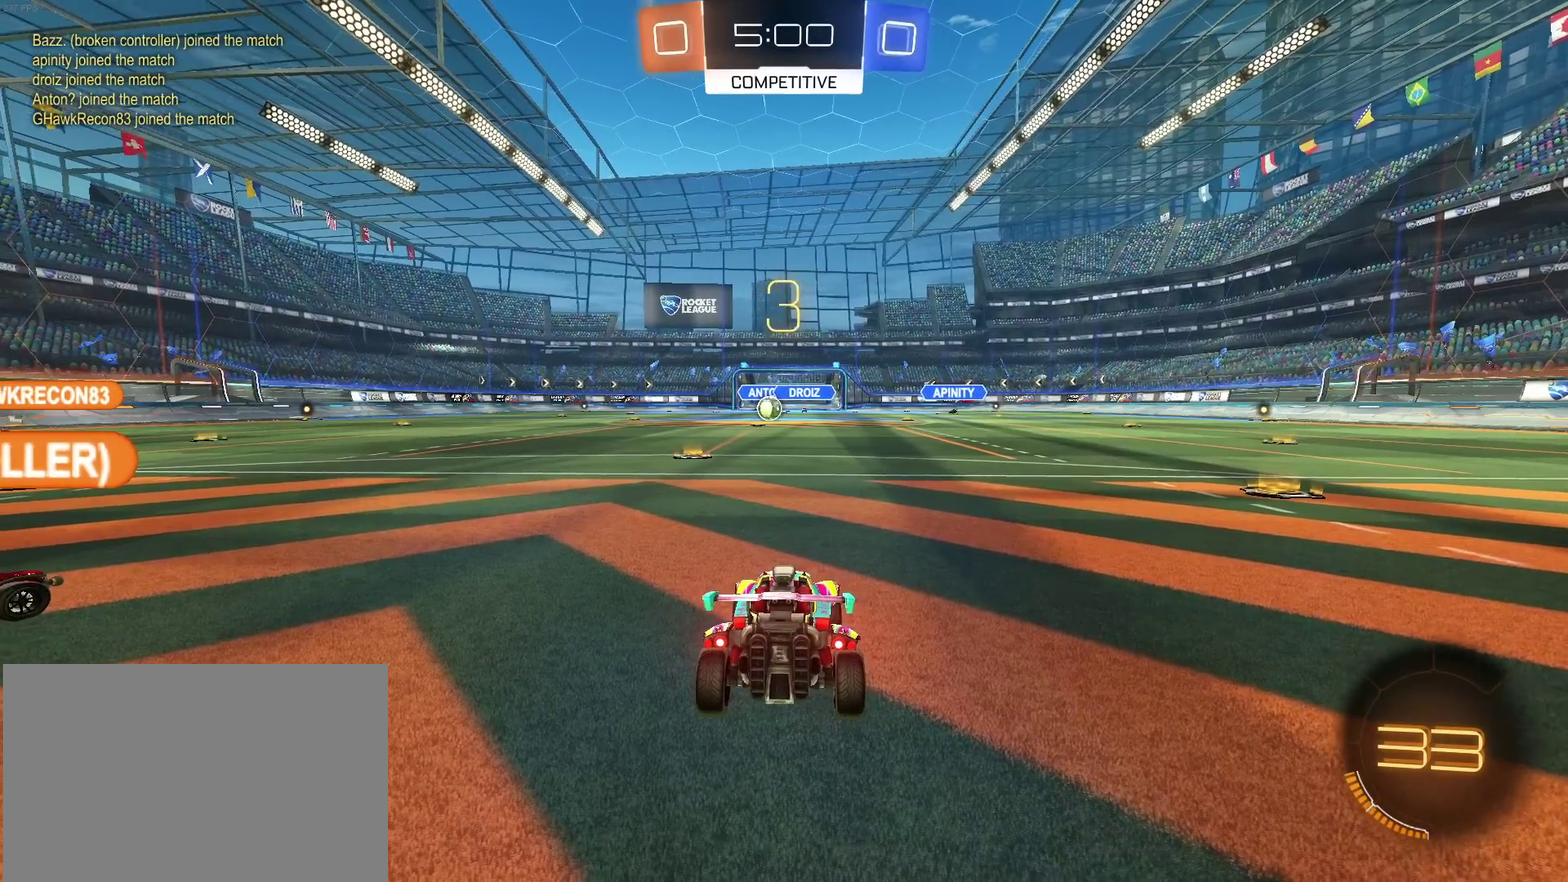
{"buttons": ["CIRCLE"], "left_stick": "center", "right_stick": "center", "events": [[200, "CIRCLE", "down"]]}
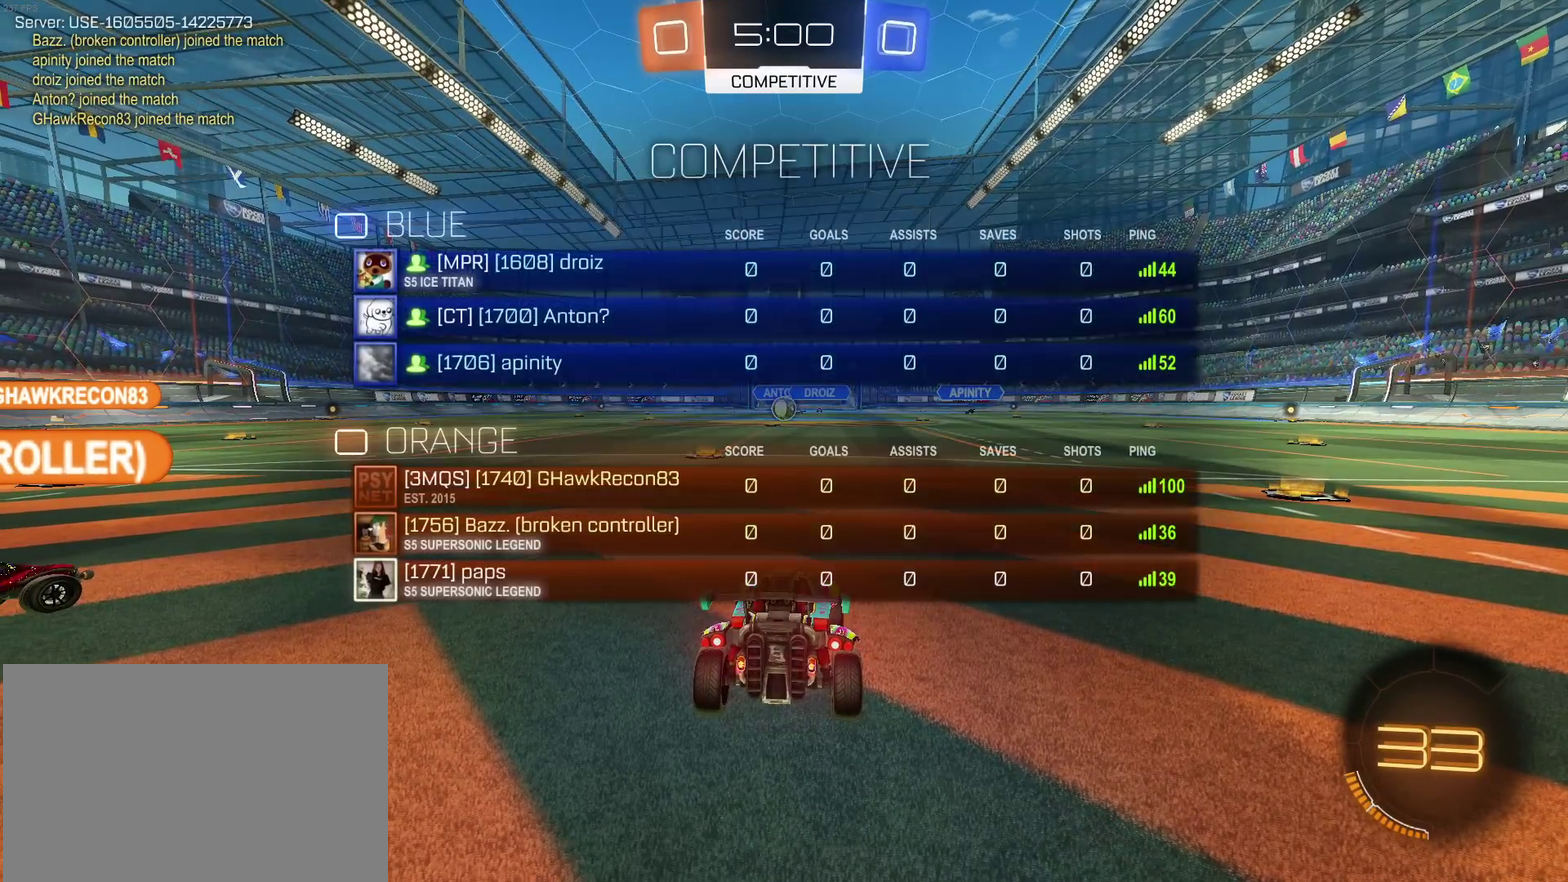
{"buttons": [], "left_stick": "center", "right_stick": "center", "events": [[500, "CIRCLE", "up"]]}
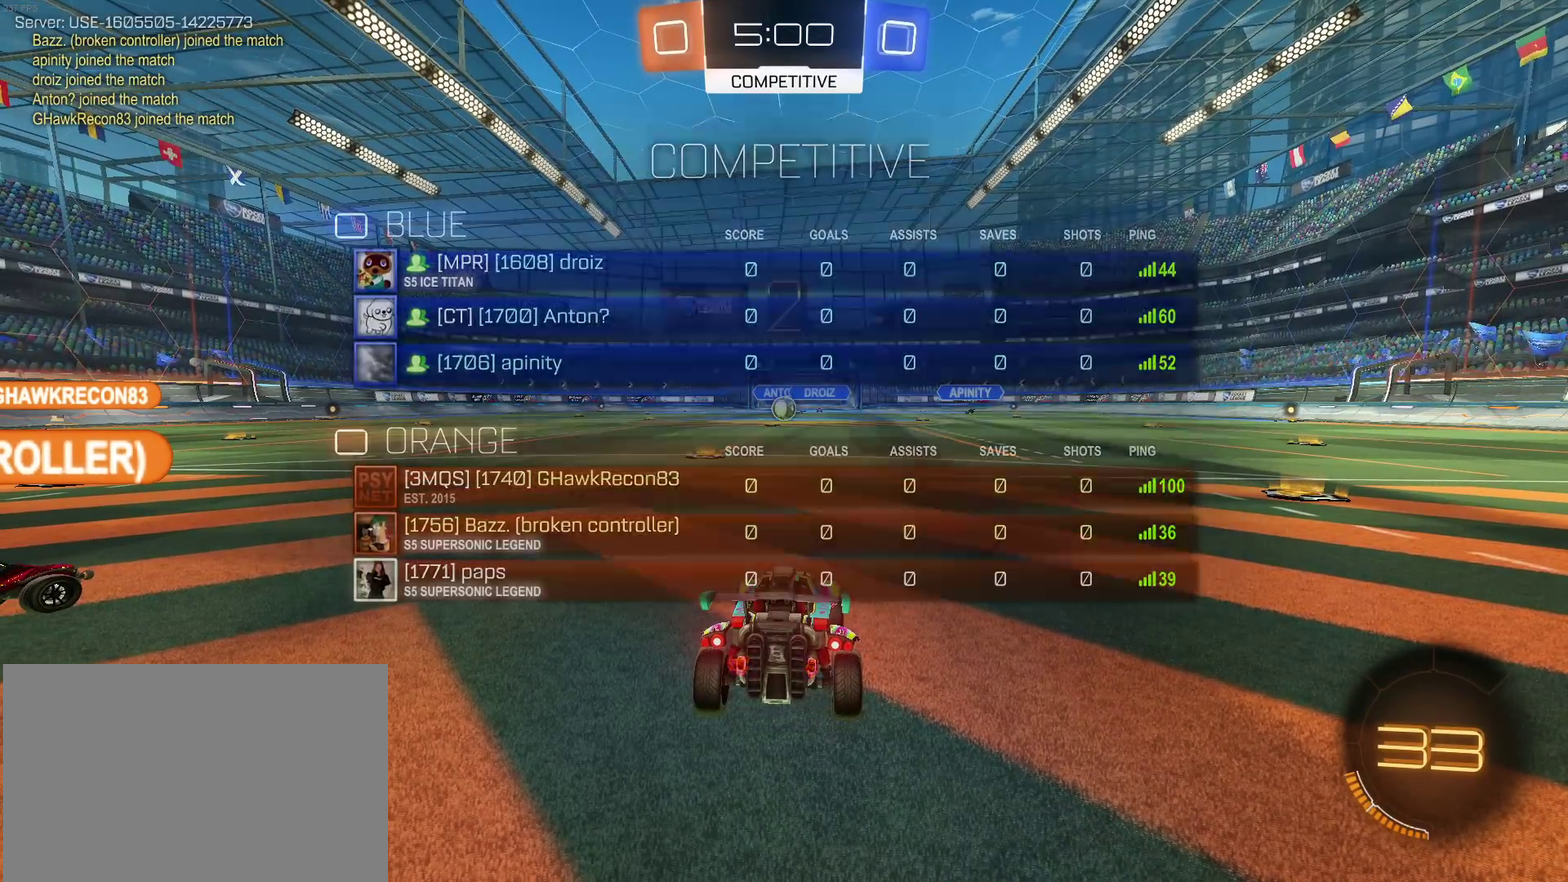
{"buttons": [], "left_stick": "center", "right_stick": "center", "events": []}
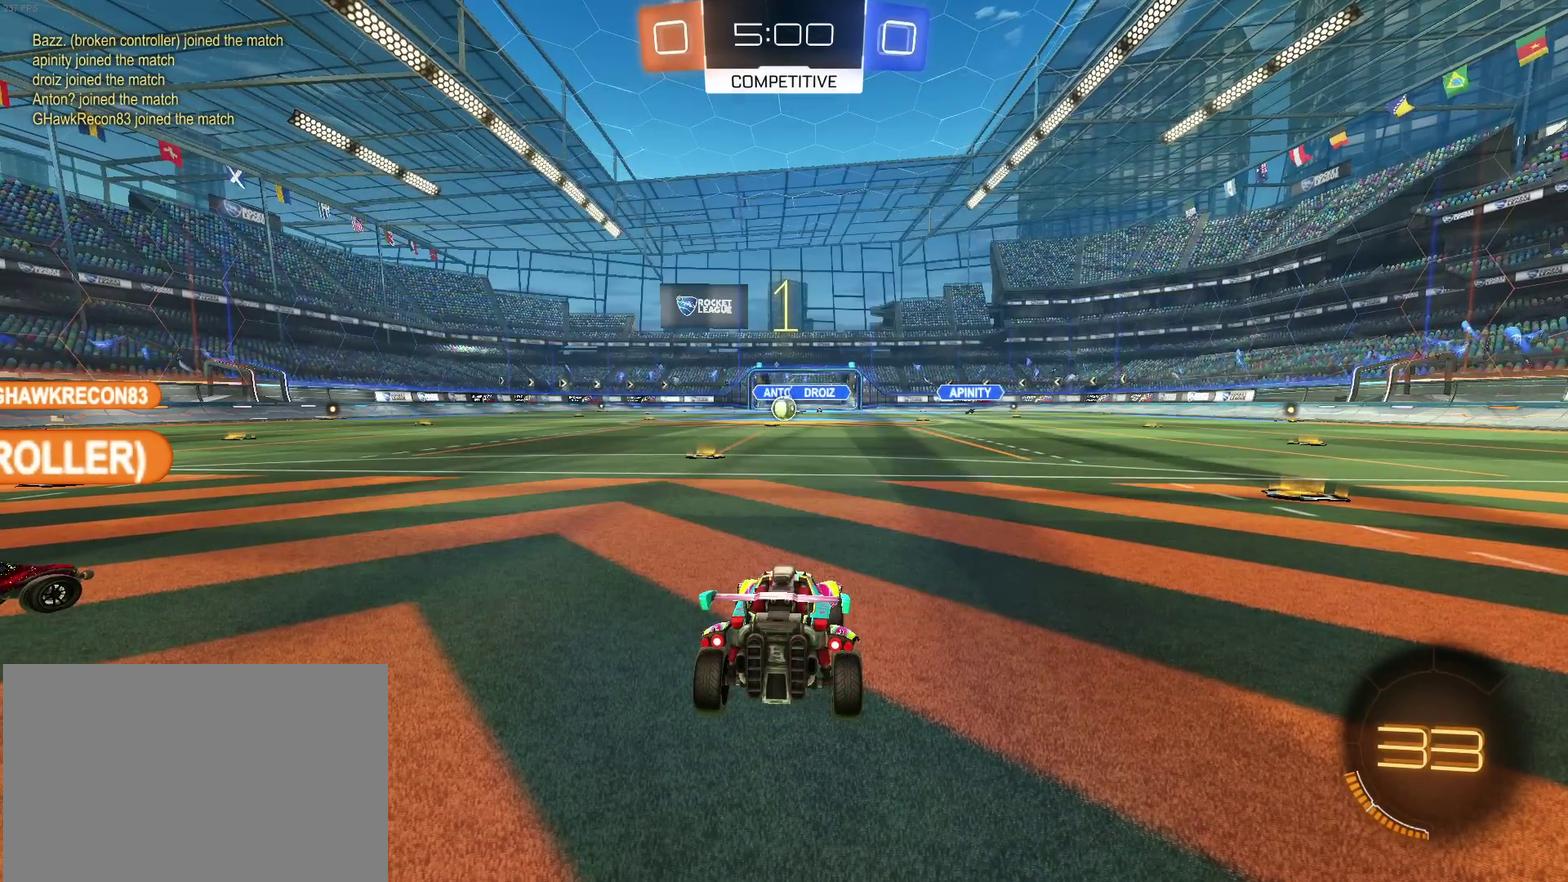
{"buttons": [], "left_stick": "center", "right_stick": "center", "events": []}
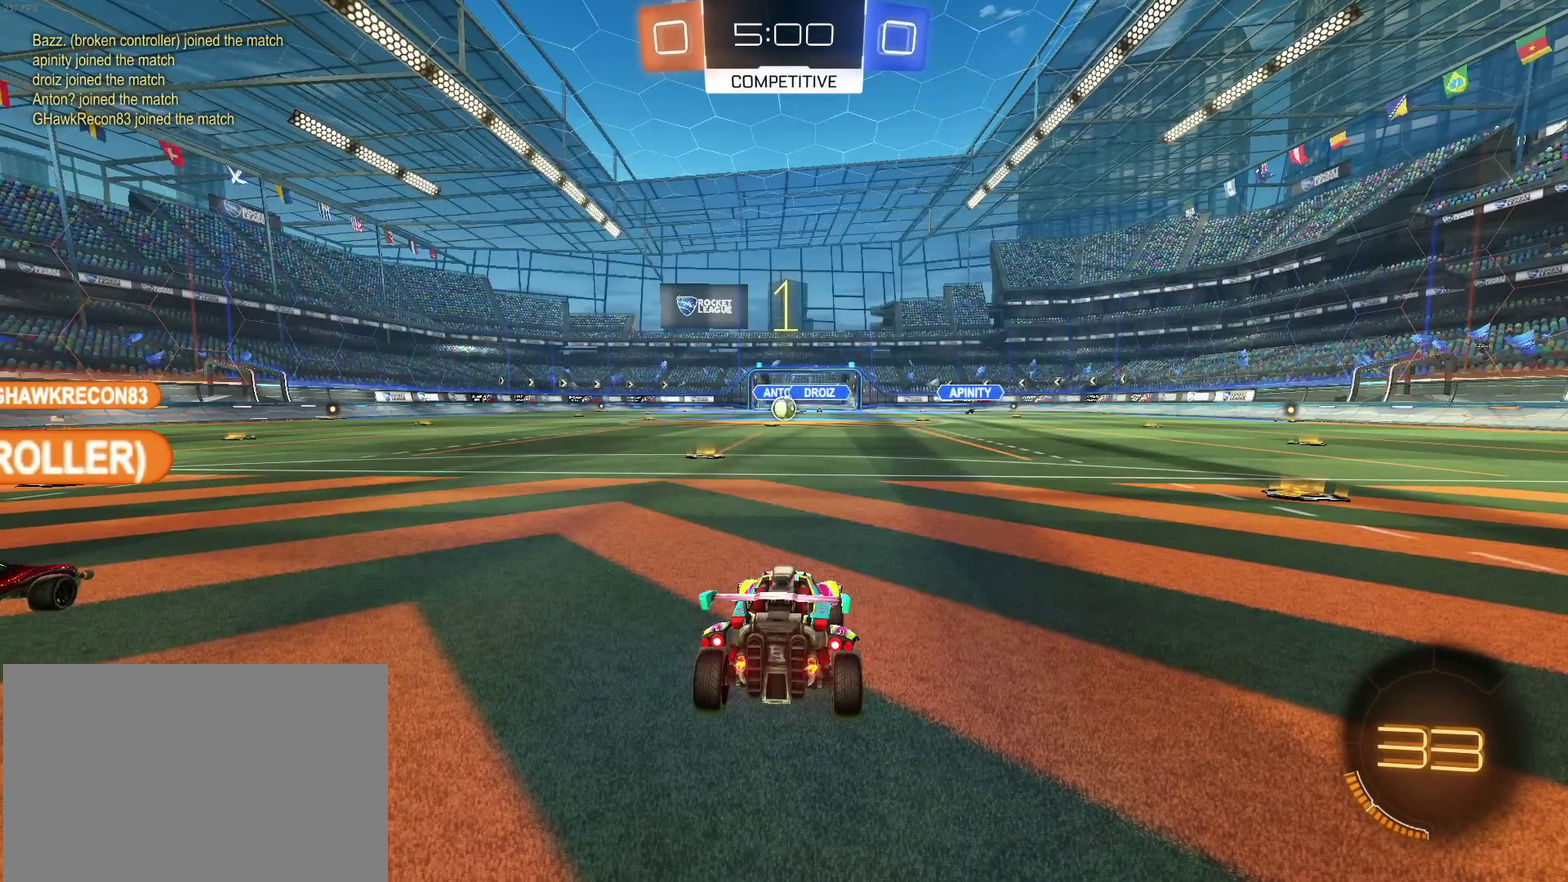
{"buttons": ["CROSS"], "left_stick": "up", "right_stick": "center", "events": [[100, "left_stick", "left"], [217, "left_stick", "center"], [467, "left_stick", "up"], [483, "CROSS", "down"]]}
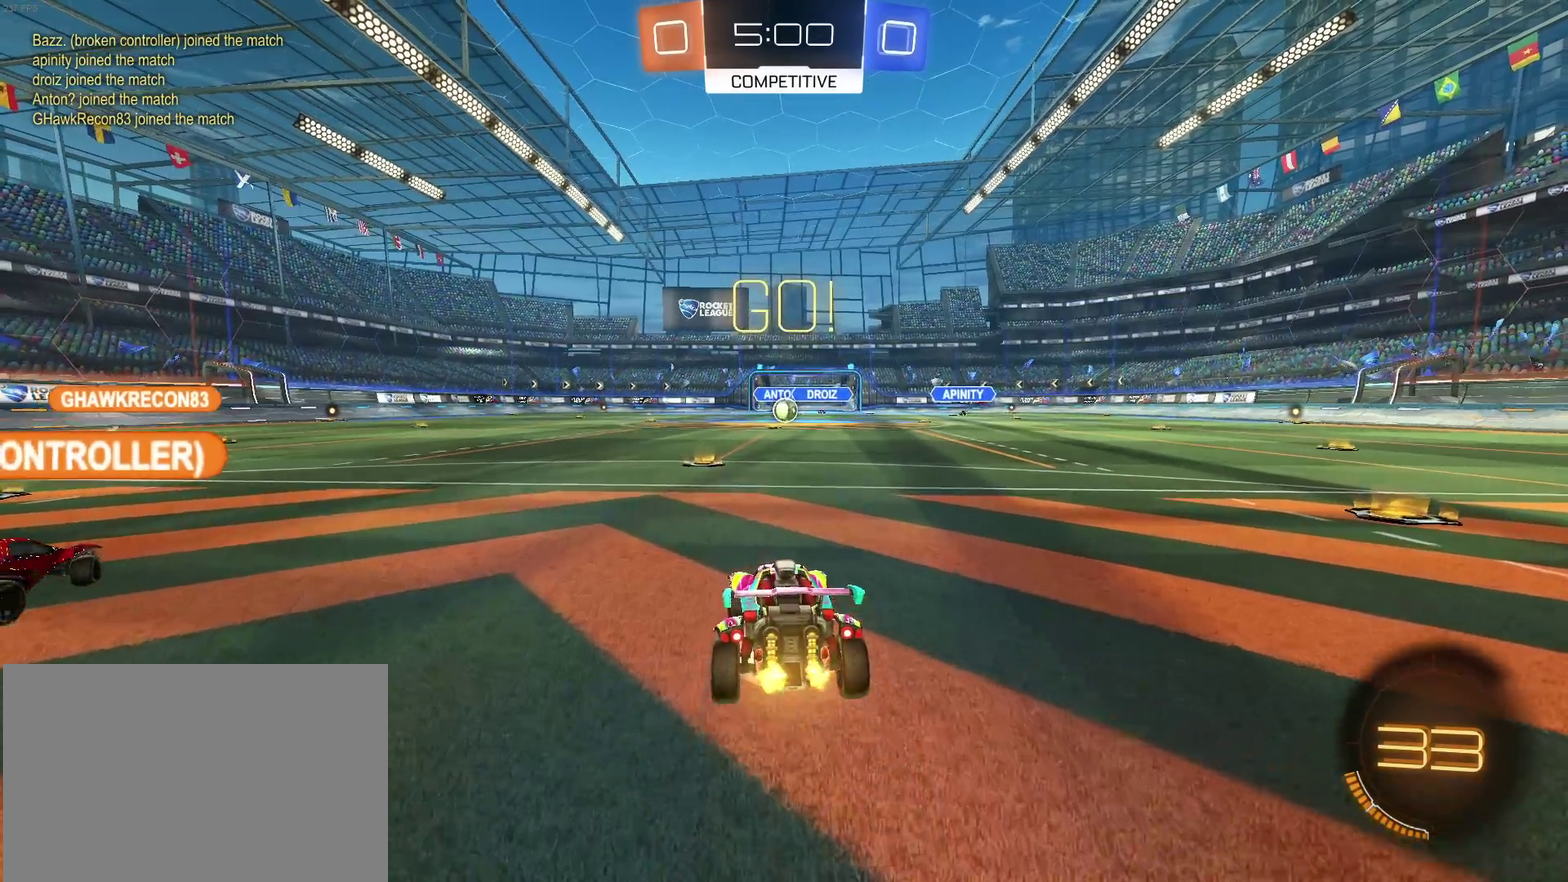
{"buttons": [], "left_stick": "center", "right_stick": "center", "events": [[67, "CROSS", "up"], [133, "CROSS", "down"], [267, "CROSS", "up"], [367, "left_stick", "center"]]}
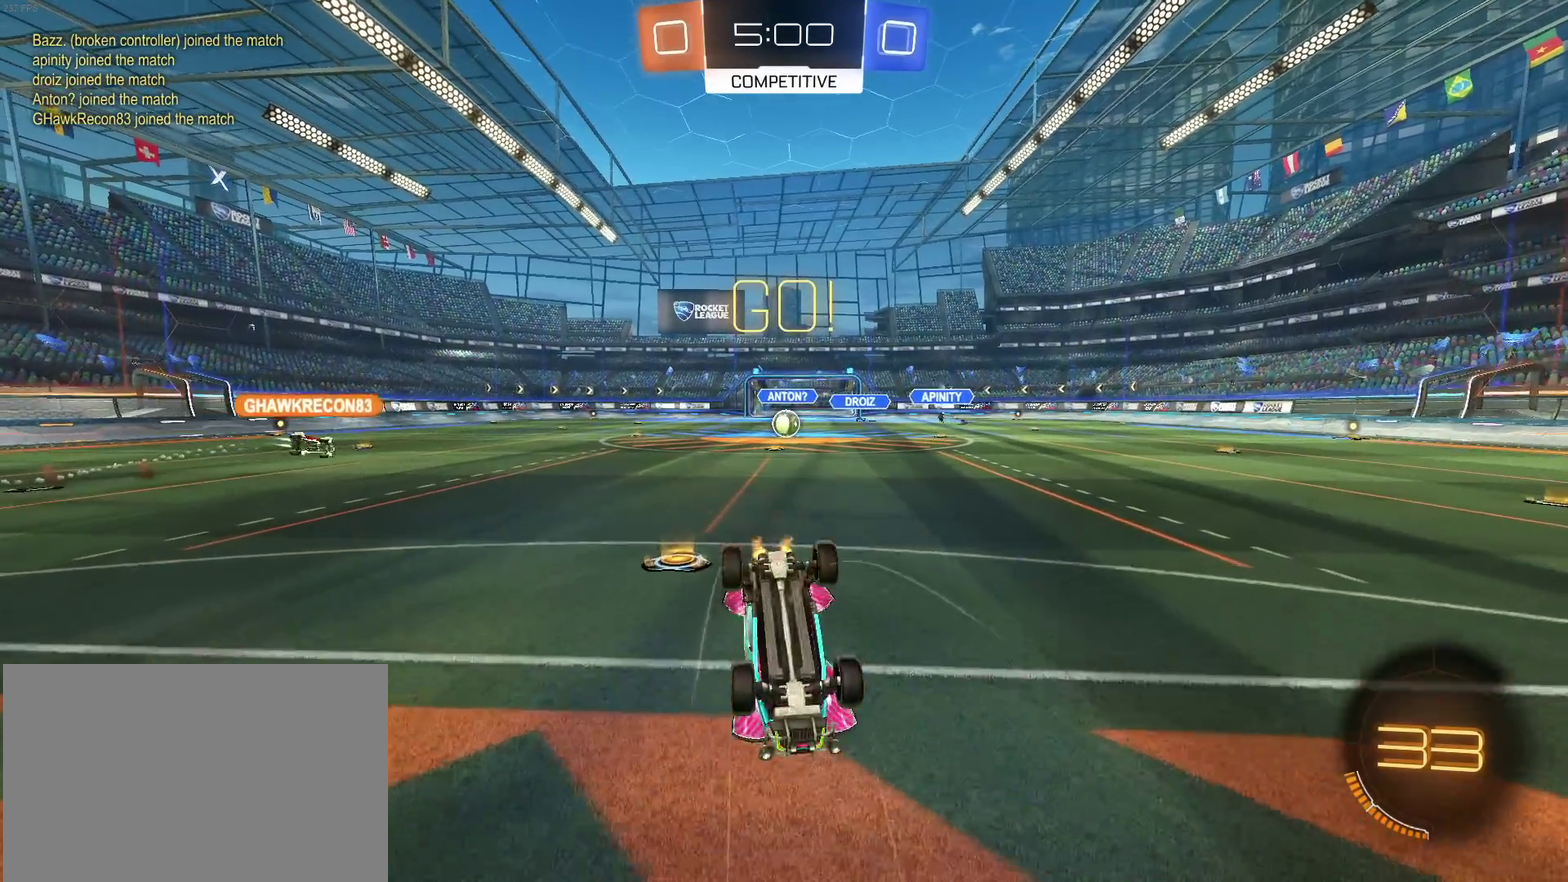
{"buttons": [], "left_stick": "center", "right_stick": "center", "events": []}
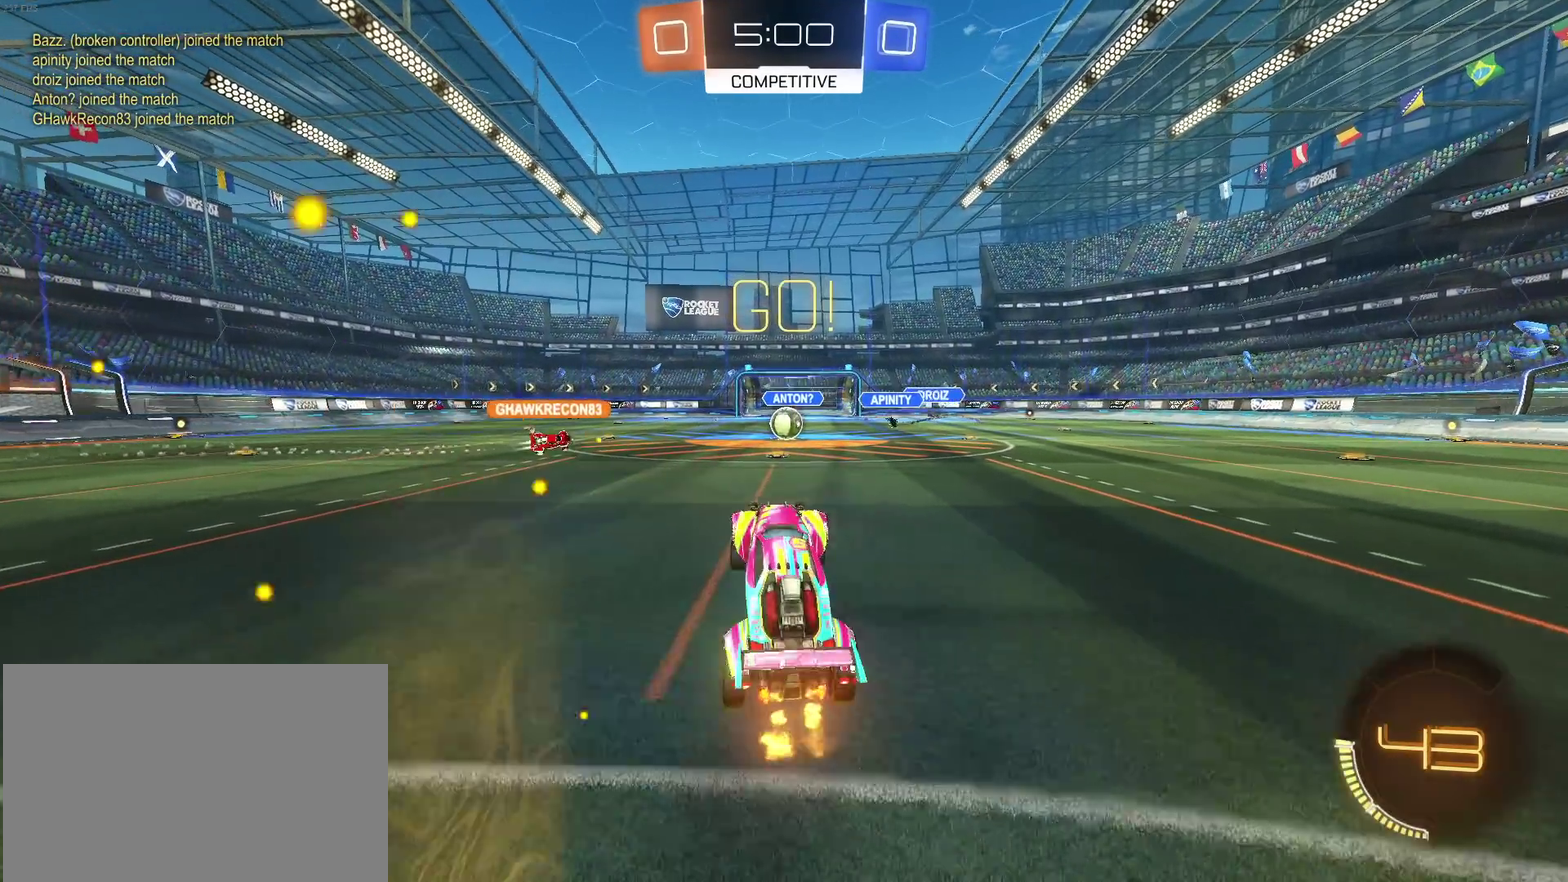
{"buttons": [], "left_stick": "center", "right_stick": "center", "events": [[67, "left_stick", "right"], [217, "left_stick", "center"]]}
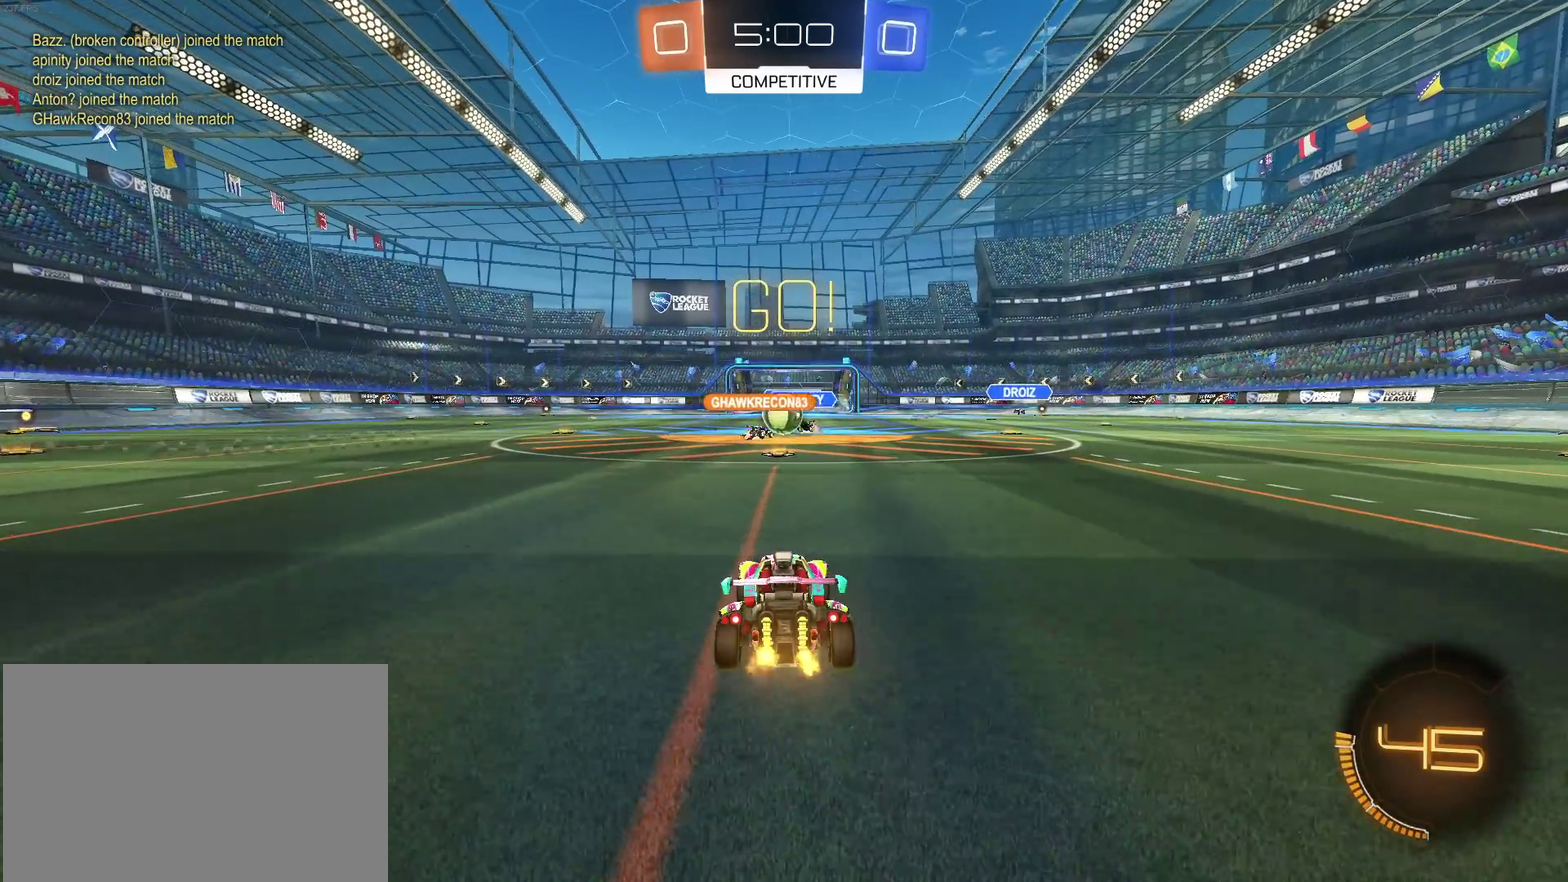
{"buttons": [], "left_stick": "left", "right_stick": "center", "events": [[317, "left_stick", "left"], [367, "SQUARE", "down"], [500, "SQUARE", "up"]]}
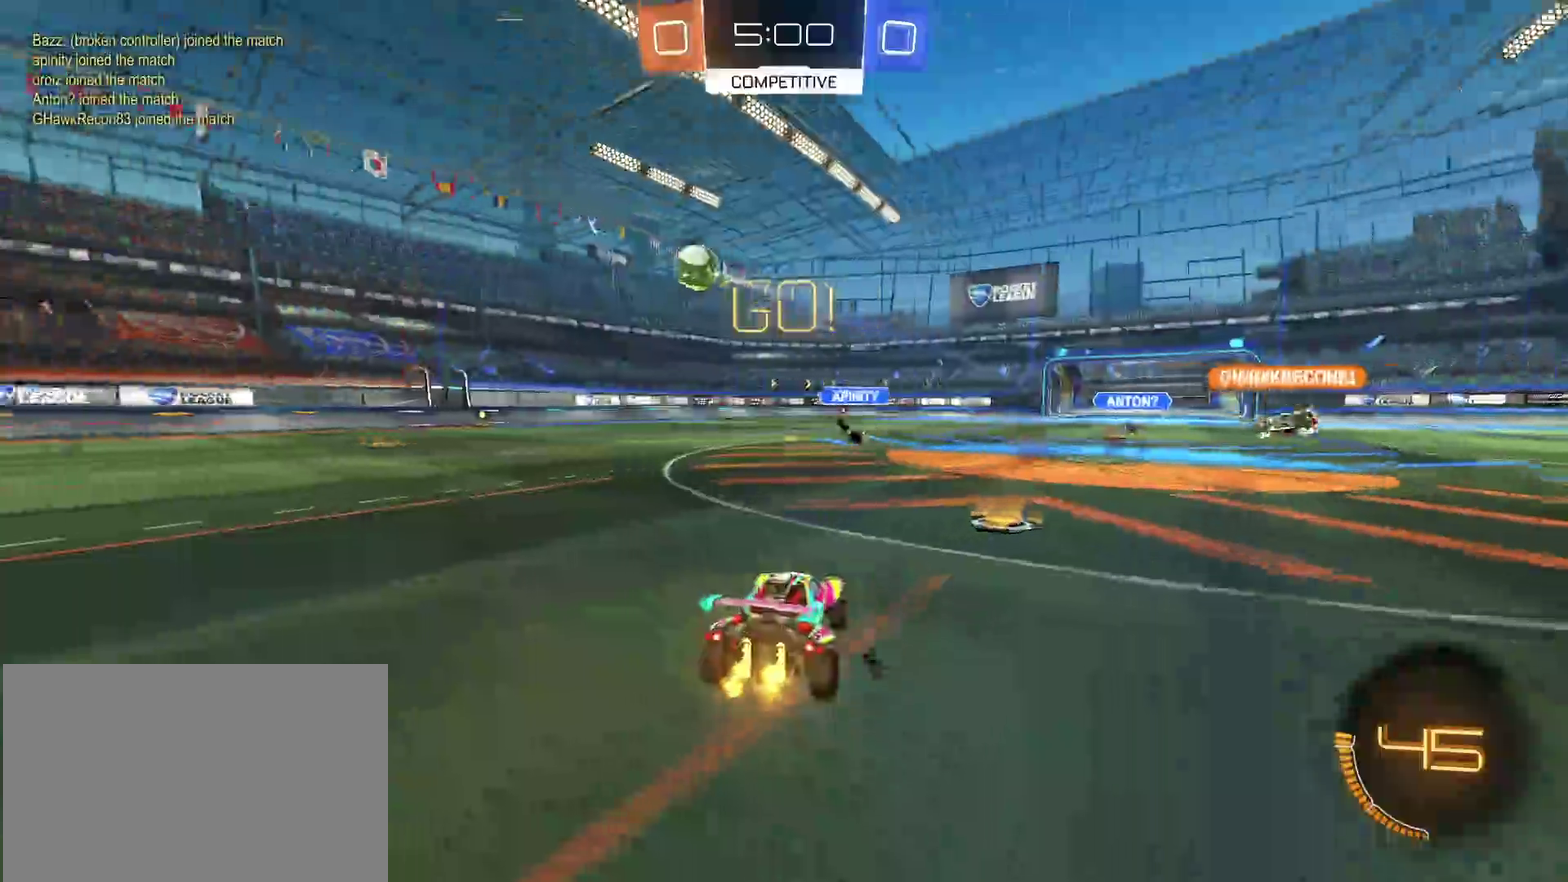
{"buttons": [], "left_stick": "left", "right_stick": "center", "events": []}
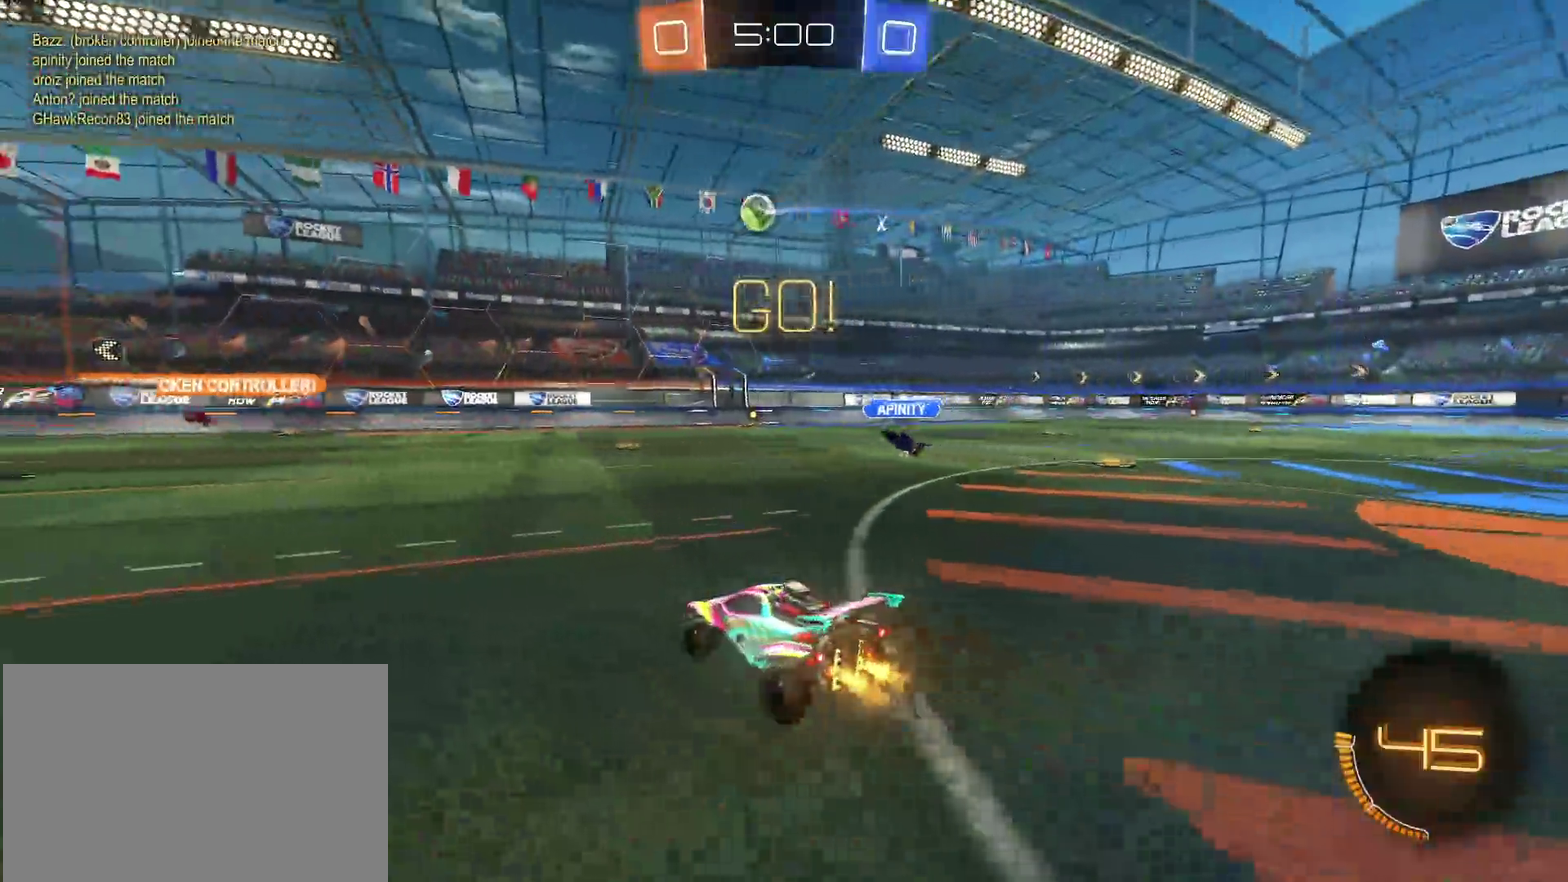
{"buttons": [], "left_stick": "up-left", "right_stick": "center", "events": [[417, "CROSS", "down"], [417, "left_stick", "up-left"], [500, "CROSS", "up"]]}
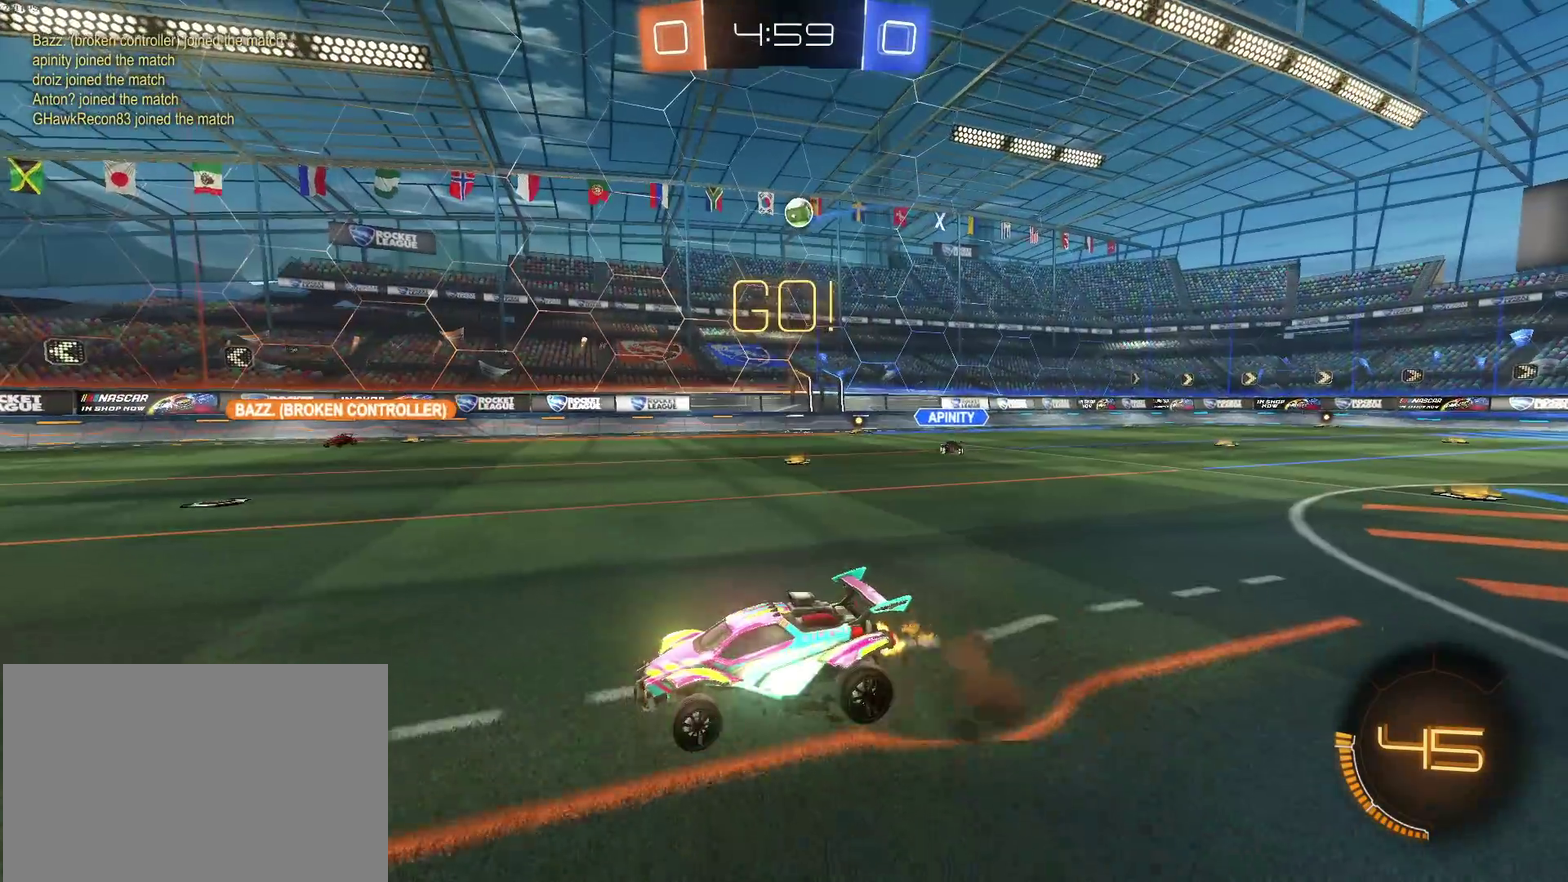
{"buttons": [], "left_stick": "center", "right_stick": "center", "events": [[67, "CROSS", "down"], [200, "CROSS", "up"], [200, "left_stick", "center"]]}
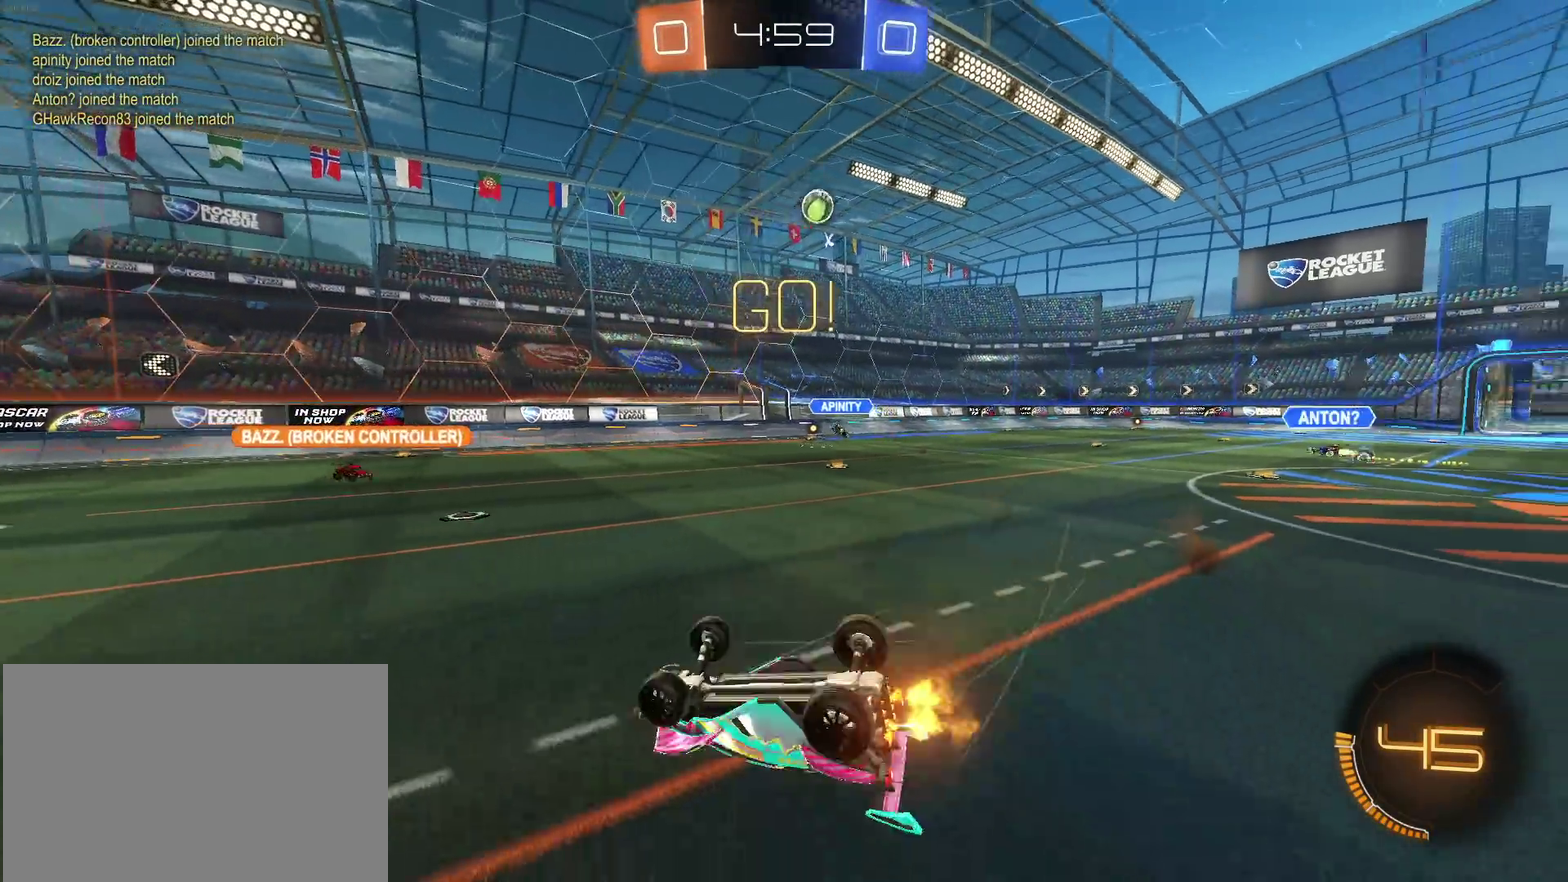
{"buttons": [], "left_stick": "center", "right_stick": "center", "events": []}
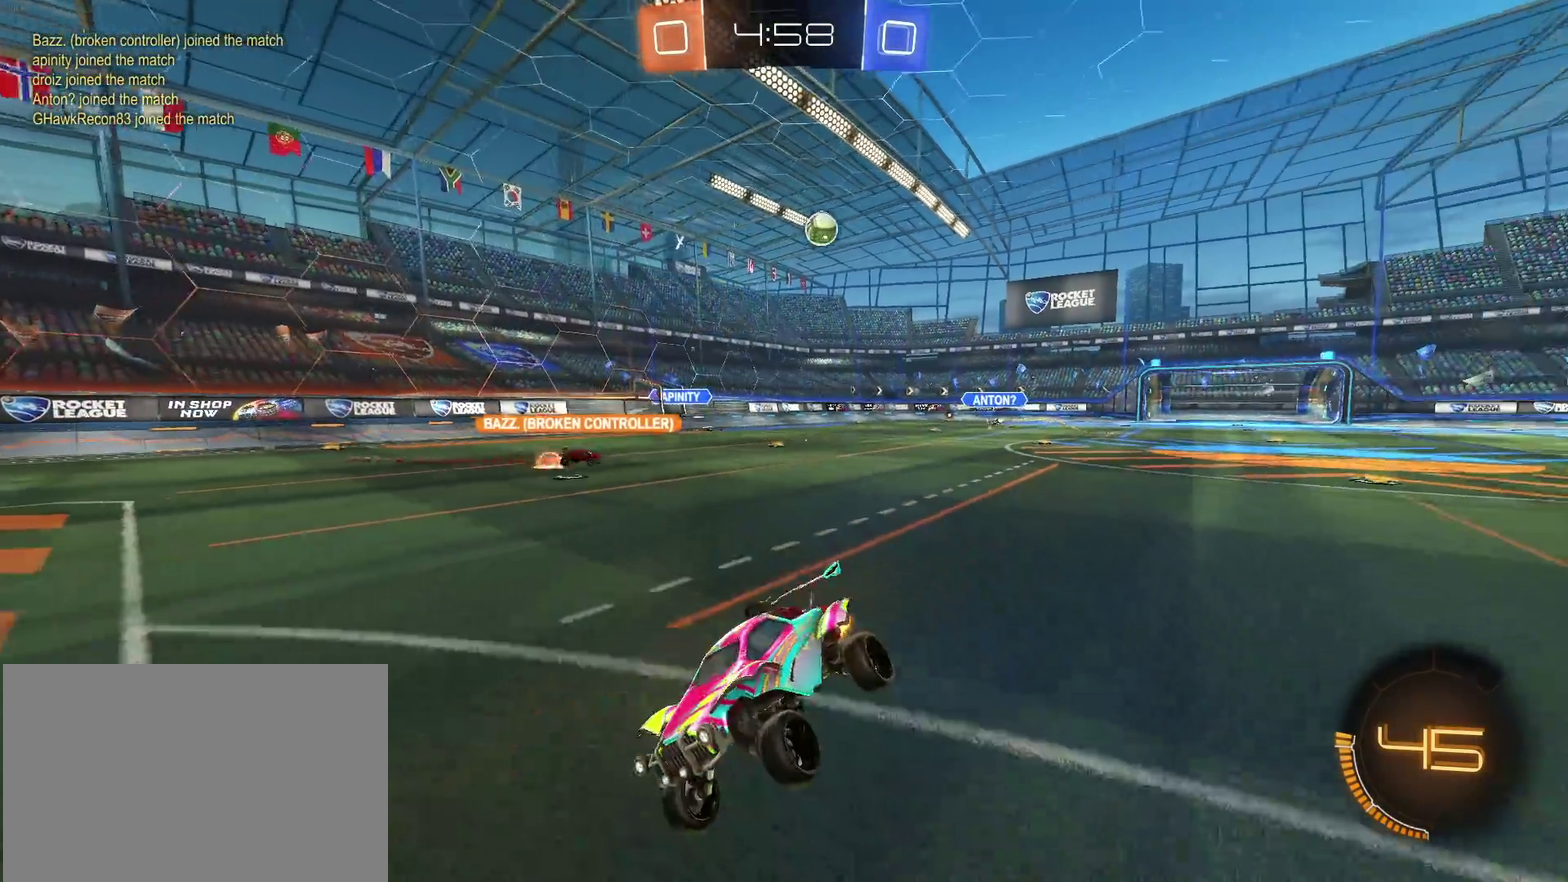
{"buttons": ["SQUARE"], "left_stick": "left", "right_stick": "center", "events": [[50, "left_stick", "right"], [100, "left_stick", "down-right"], [350, "left_stick", "center"], [433, "left_stick", "left"], [483, "SQUARE", "down"]]}
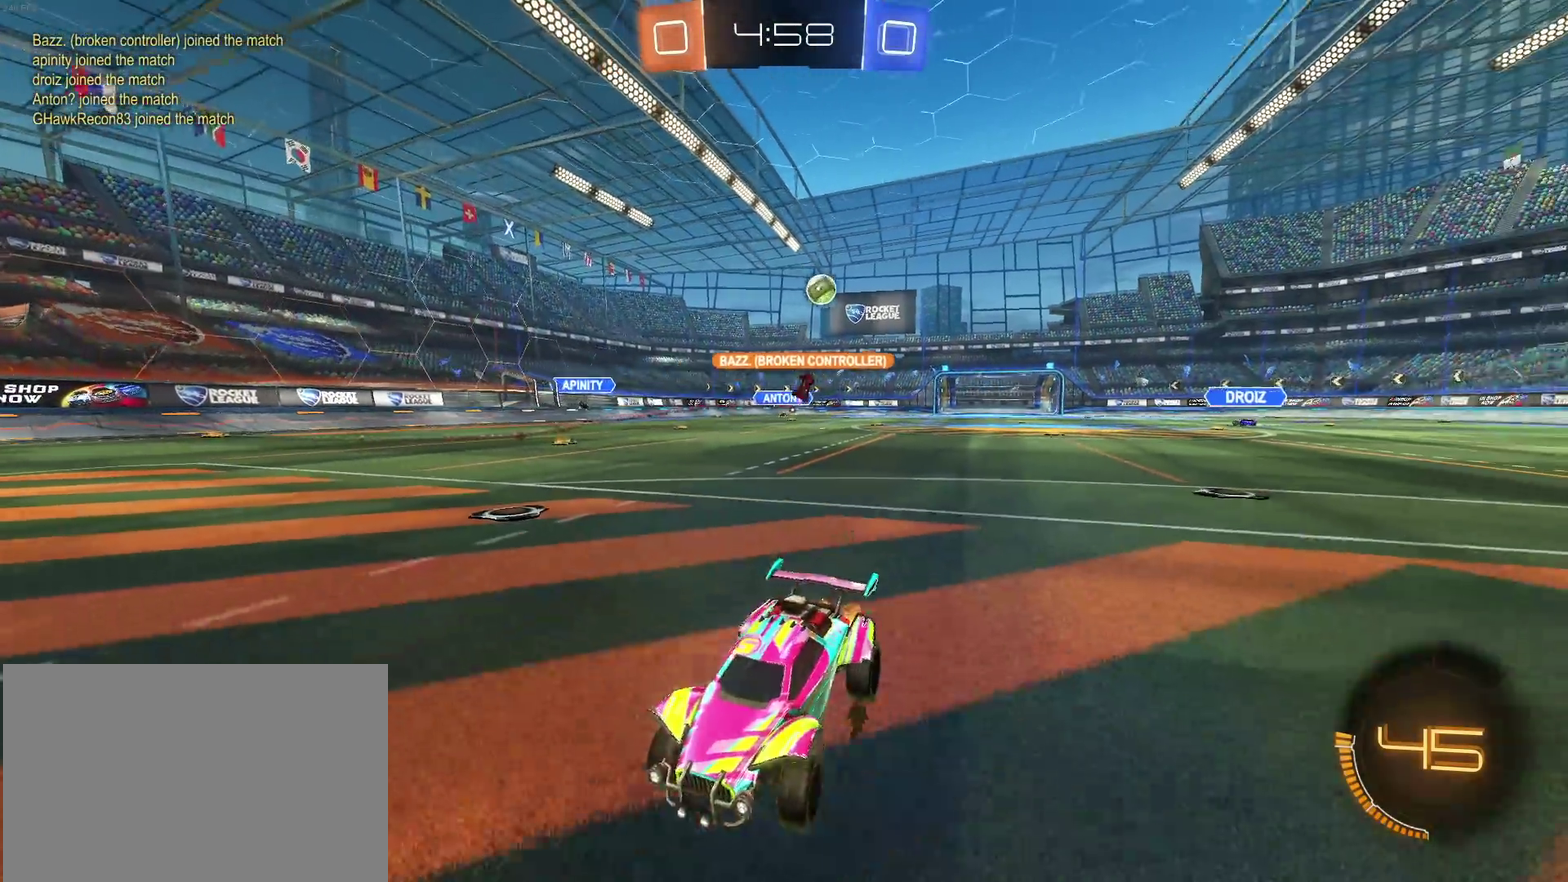
{"buttons": [], "left_stick": "center", "right_stick": "center", "events": [[100, "SQUARE", "up"], [417, "left_stick", "center"]]}
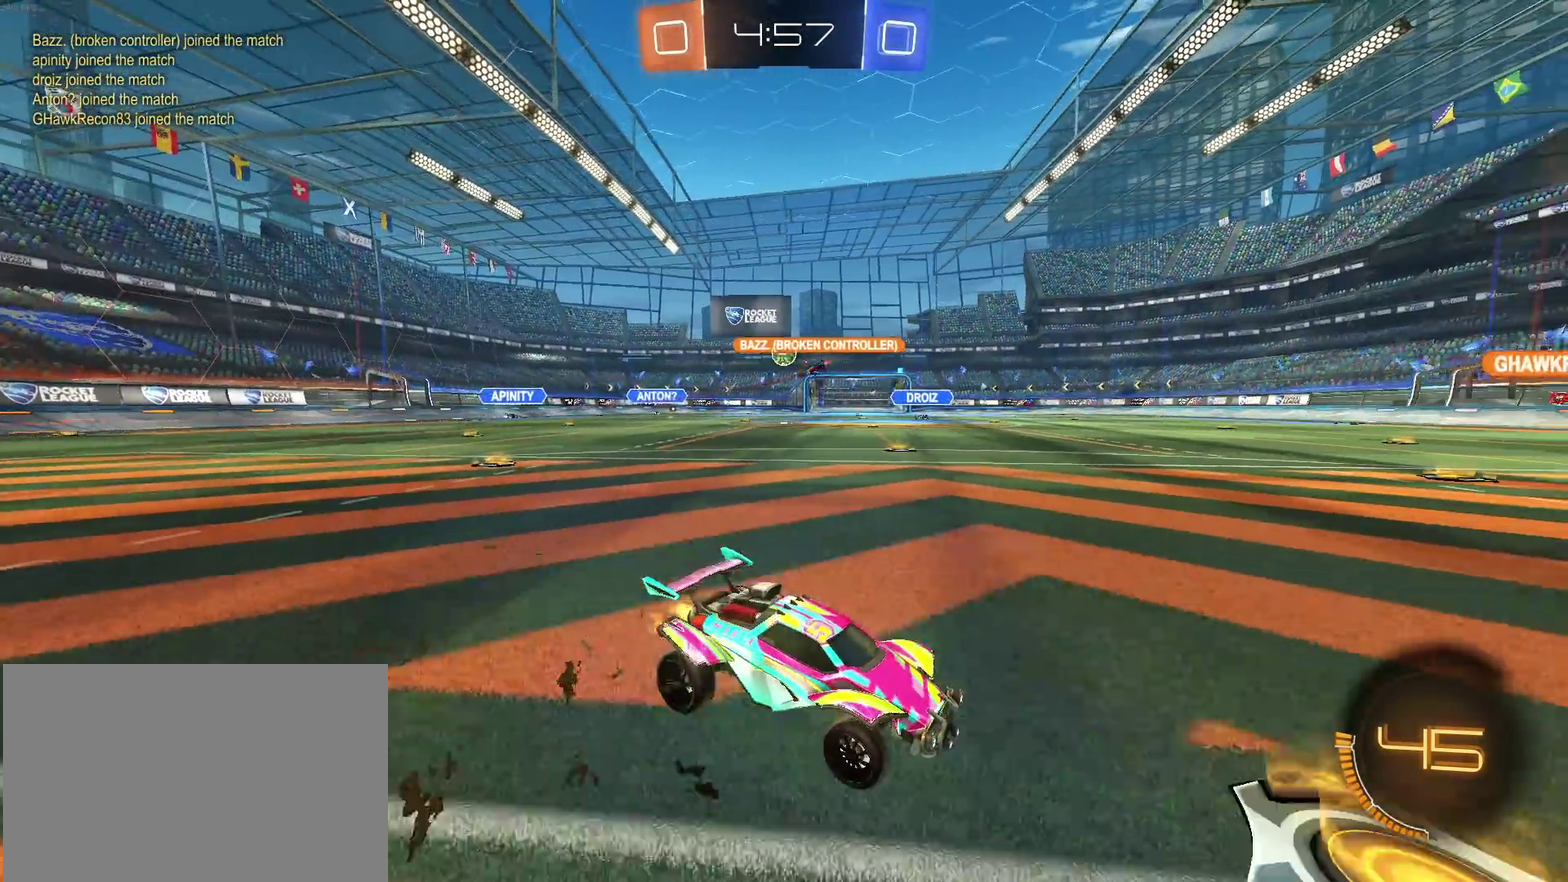
{"buttons": [], "left_stick": "left", "right_stick": "center", "events": [[267, "TRIANGLE", "down"], [283, "R1", "down"], [300, "left_stick", "left"], [367, "TRIANGLE", "up"], [433, "left_stick", "center"], [467, "R1", "up"], [500, "left_stick", "left"]]}
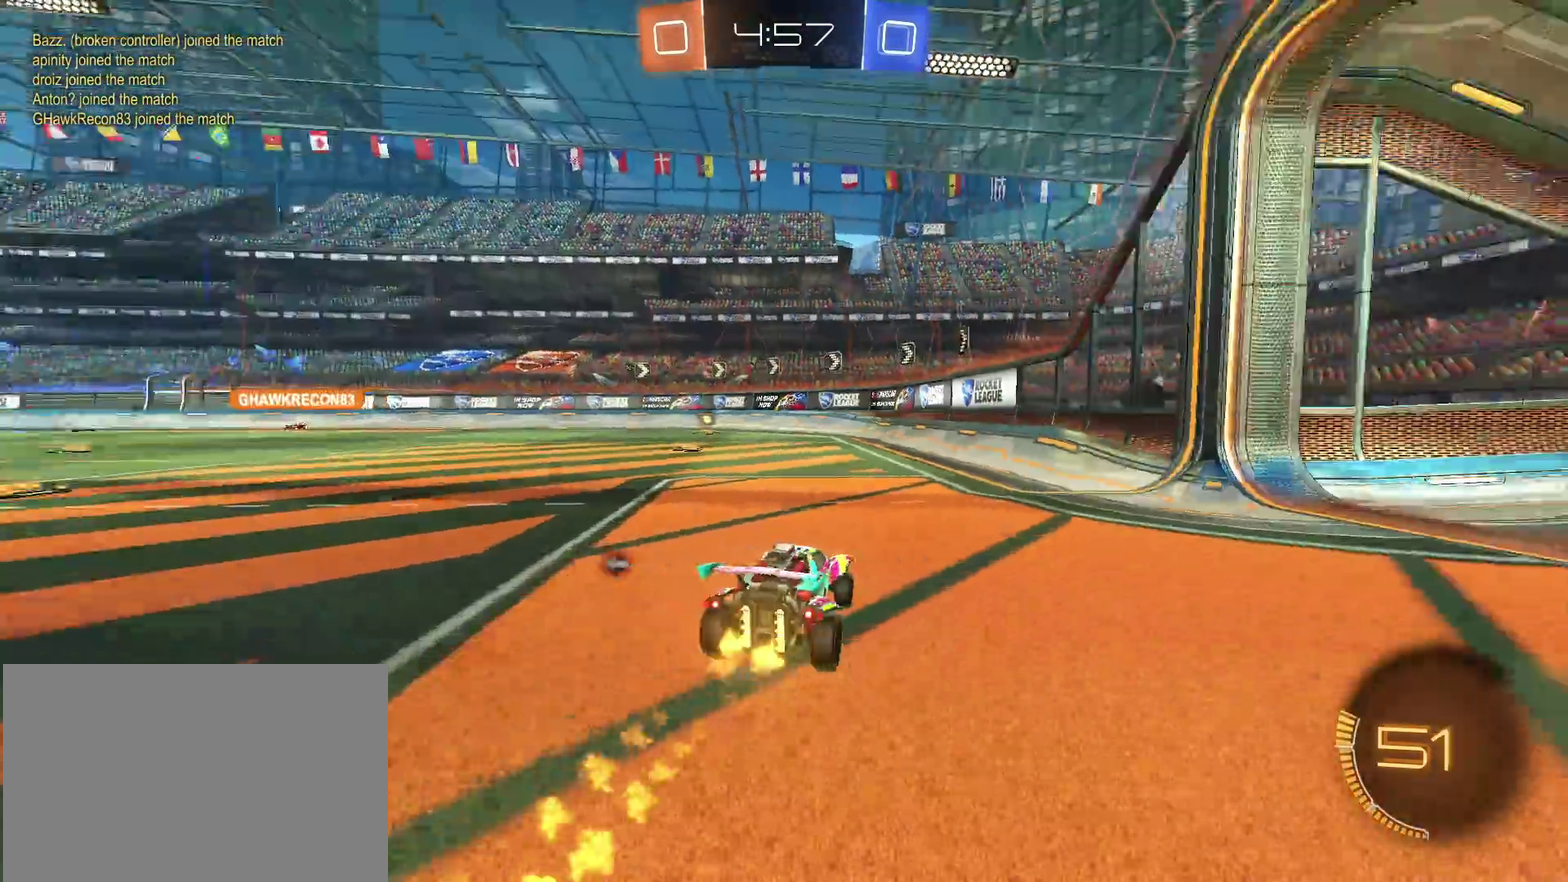
{"buttons": ["SQUARE"], "left_stick": "down-right", "right_stick": "center", "events": [[17, "TRIANGLE", "down"], [150, "TRIANGLE", "up"], [317, "left_stick", "center"], [450, "left_stick", "right"], [483, "SQUARE", "down"], [500, "left_stick", "down-right"]]}
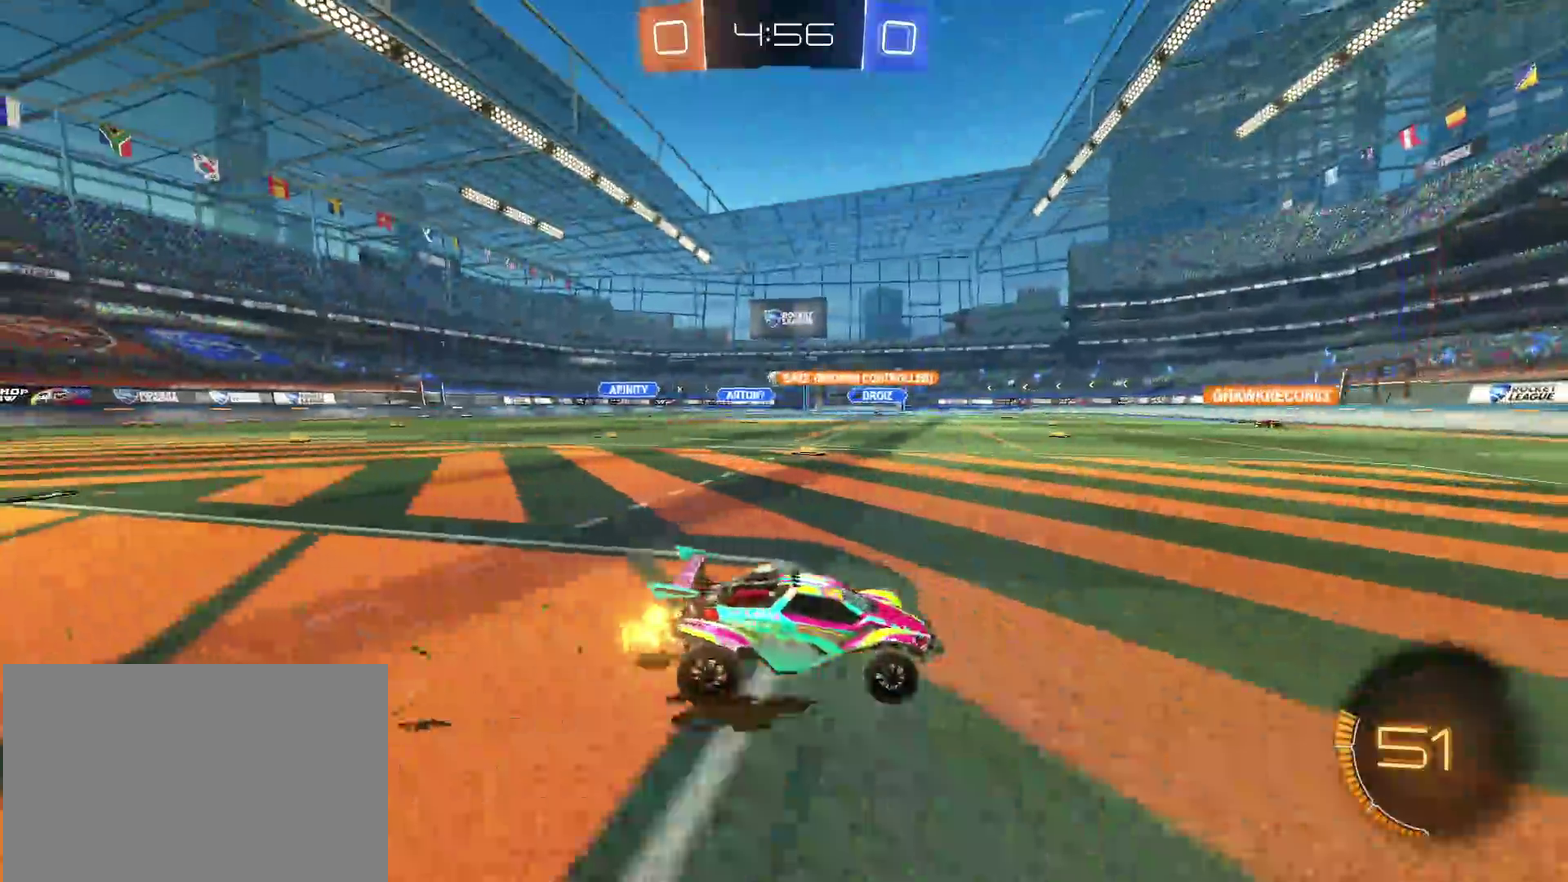
{"buttons": [], "left_stick": "center", "right_stick": "center", "events": [[183, "SQUARE", "up"], [200, "left_stick", "right"], [250, "left_stick", "center"], [300, "left_stick", "left"], [450, "left_stick", "center"]]}
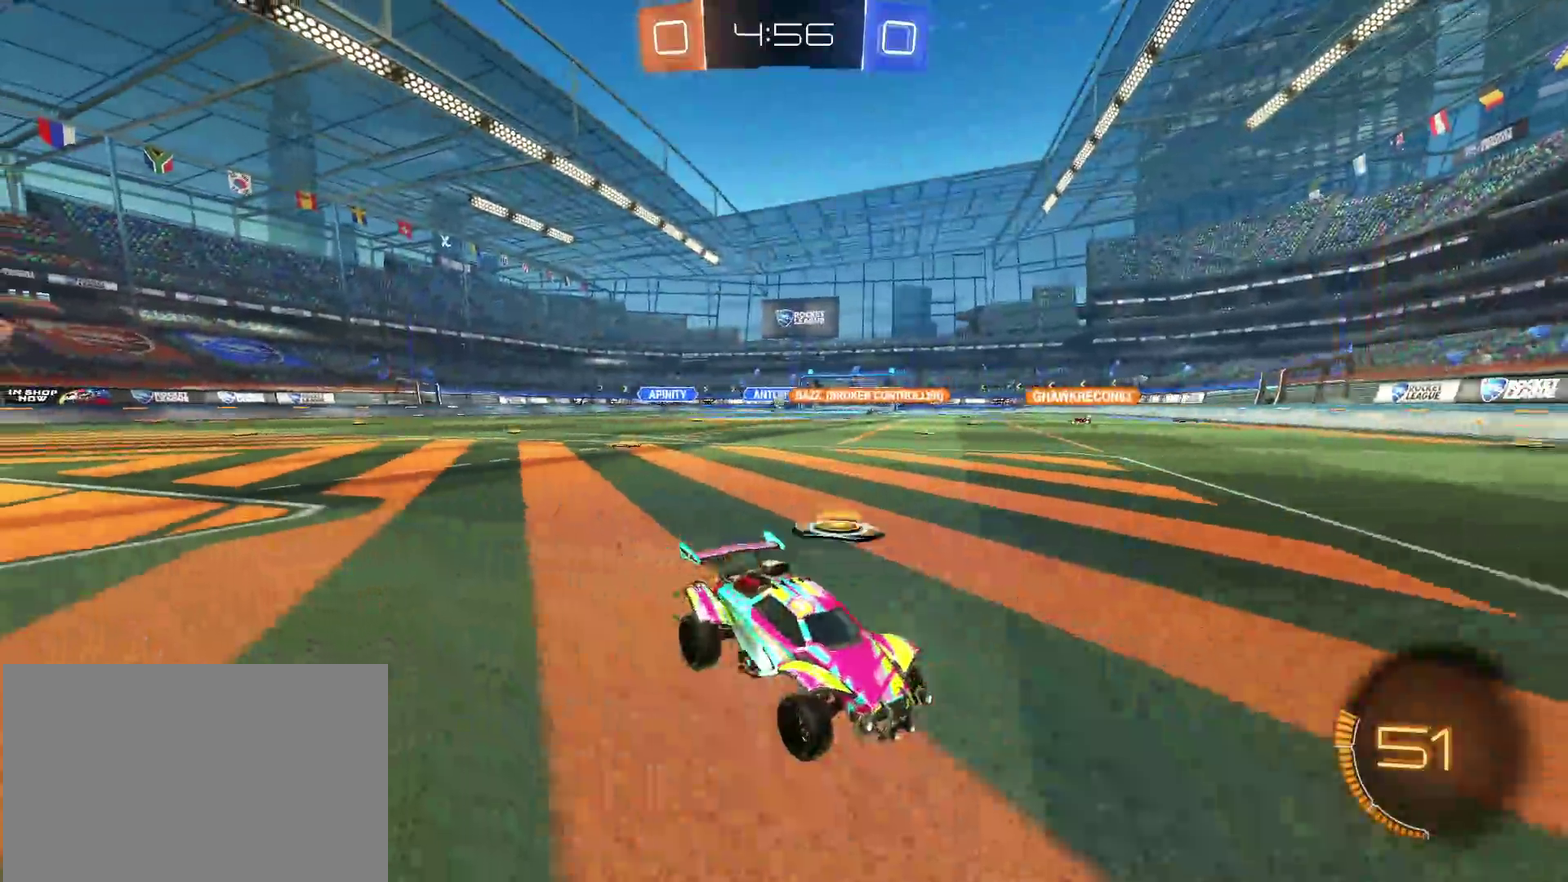
{"buttons": ["R1"], "left_stick": "left", "right_stick": "center", "events": [[100, "left_stick", "left"], [233, "R1", "down"]]}
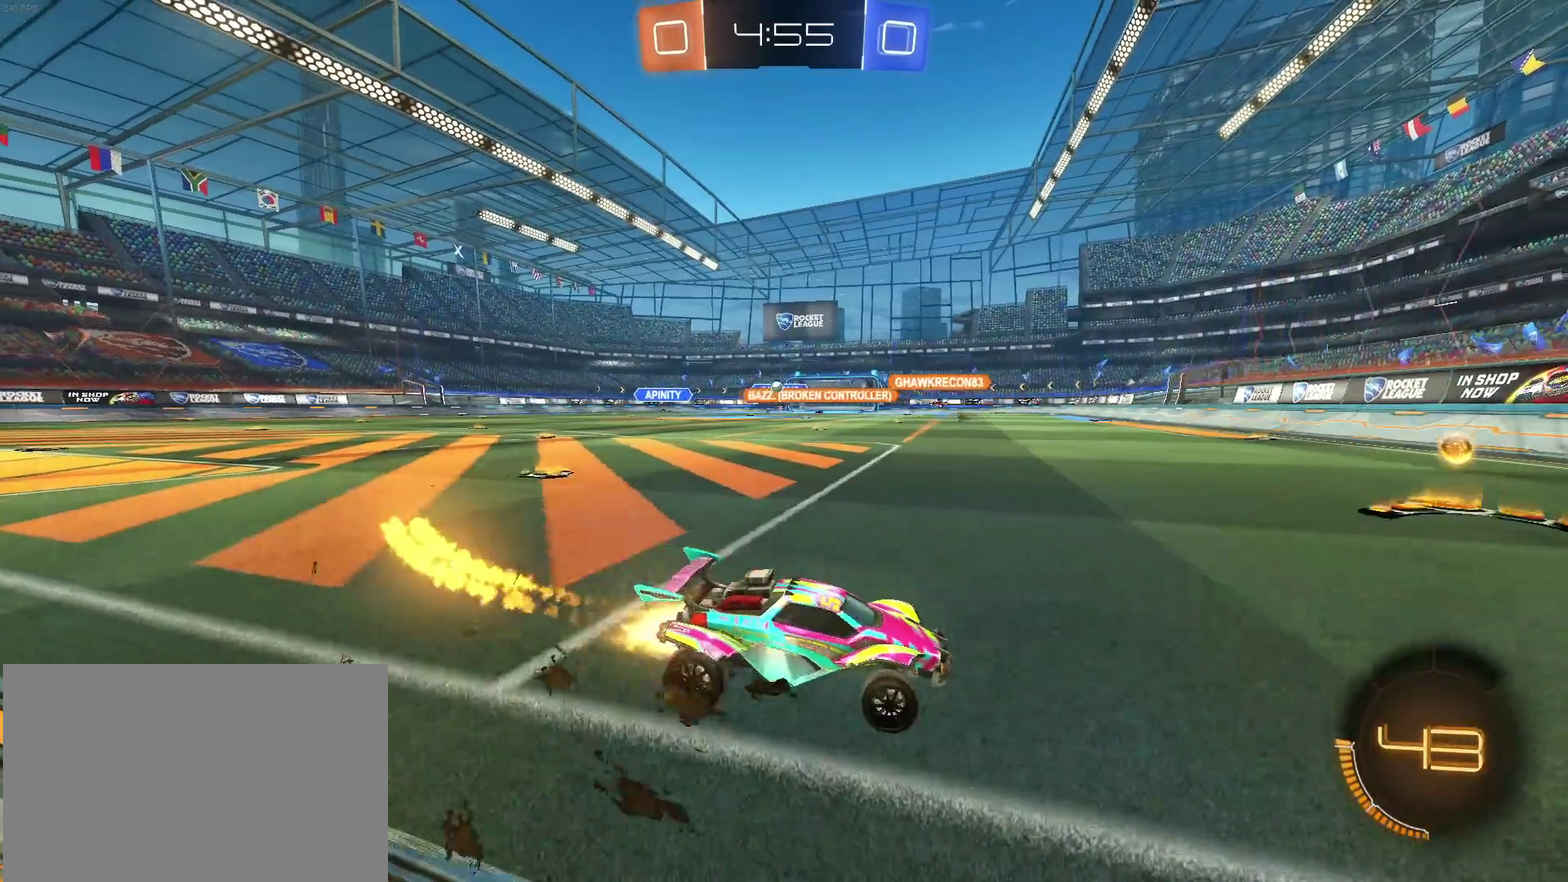
{"buttons": [], "left_stick": "down-right", "right_stick": "center", "events": [[33, "R1", "up"], [350, "left_stick", "down-right"]]}
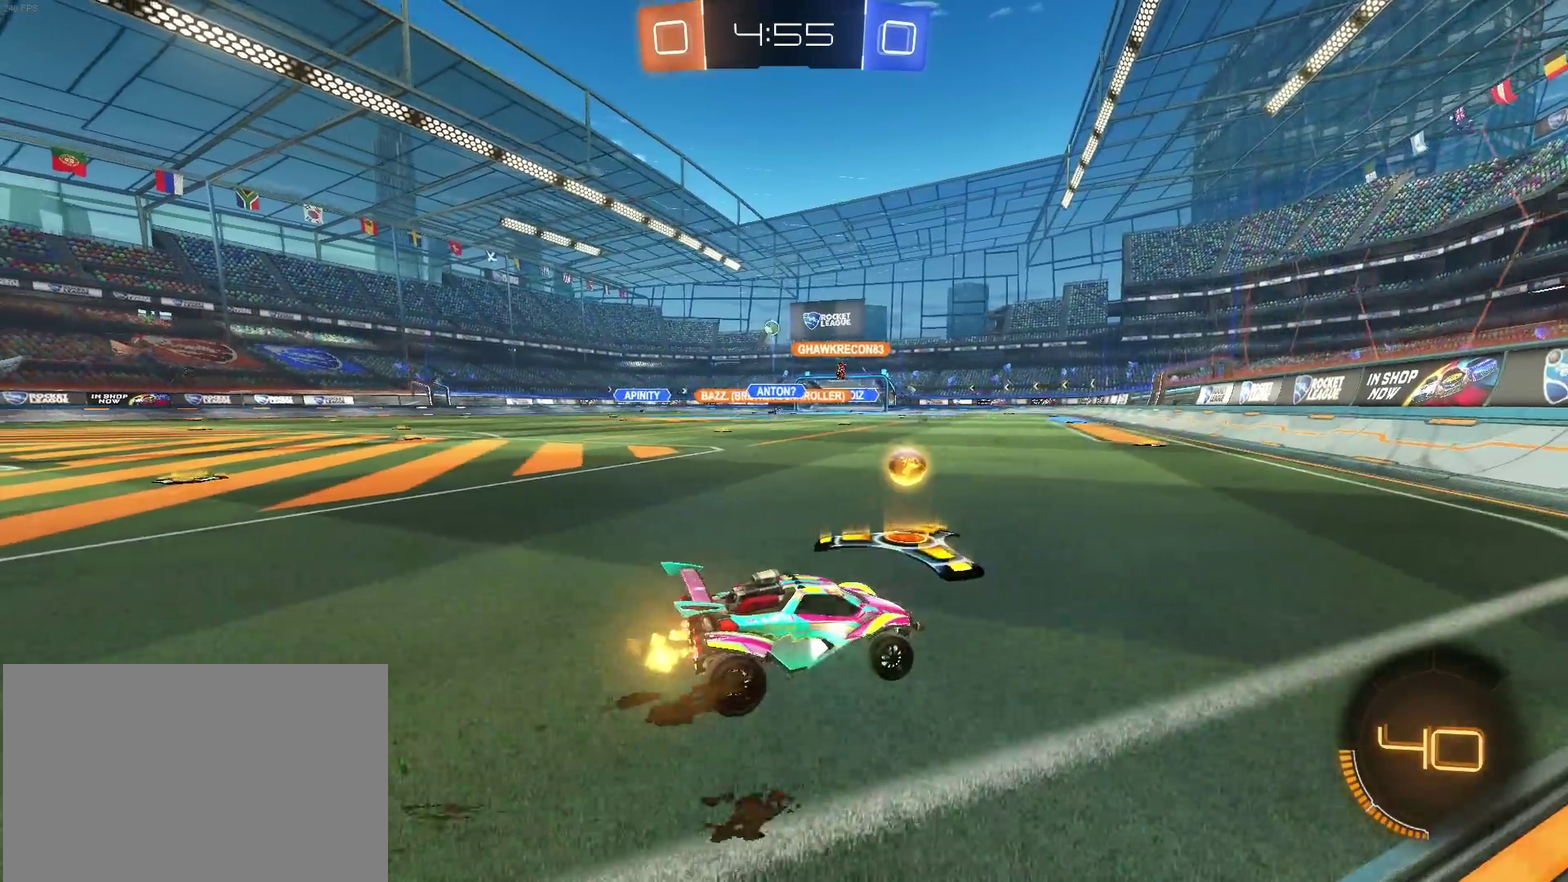
{"buttons": [], "left_stick": "down-right", "right_stick": "center", "events": [[17, "SQUARE", "down"], [200, "SQUARE", "up"]]}
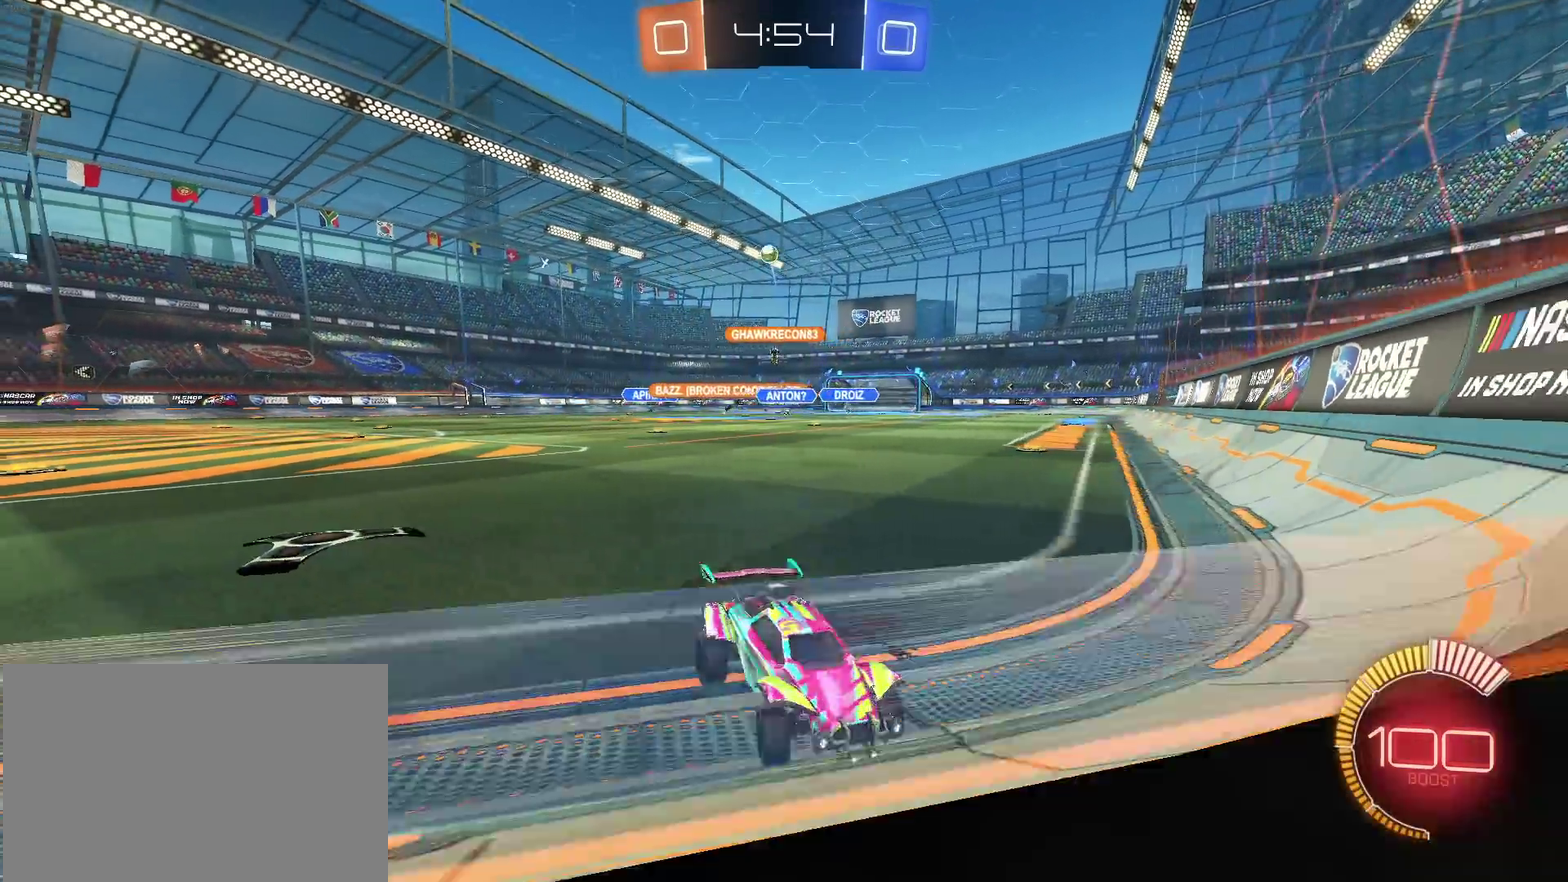
{"buttons": [], "left_stick": "down-right", "right_stick": "center", "events": [[150, "SQUARE", "down"], [300, "SQUARE", "up"]]}
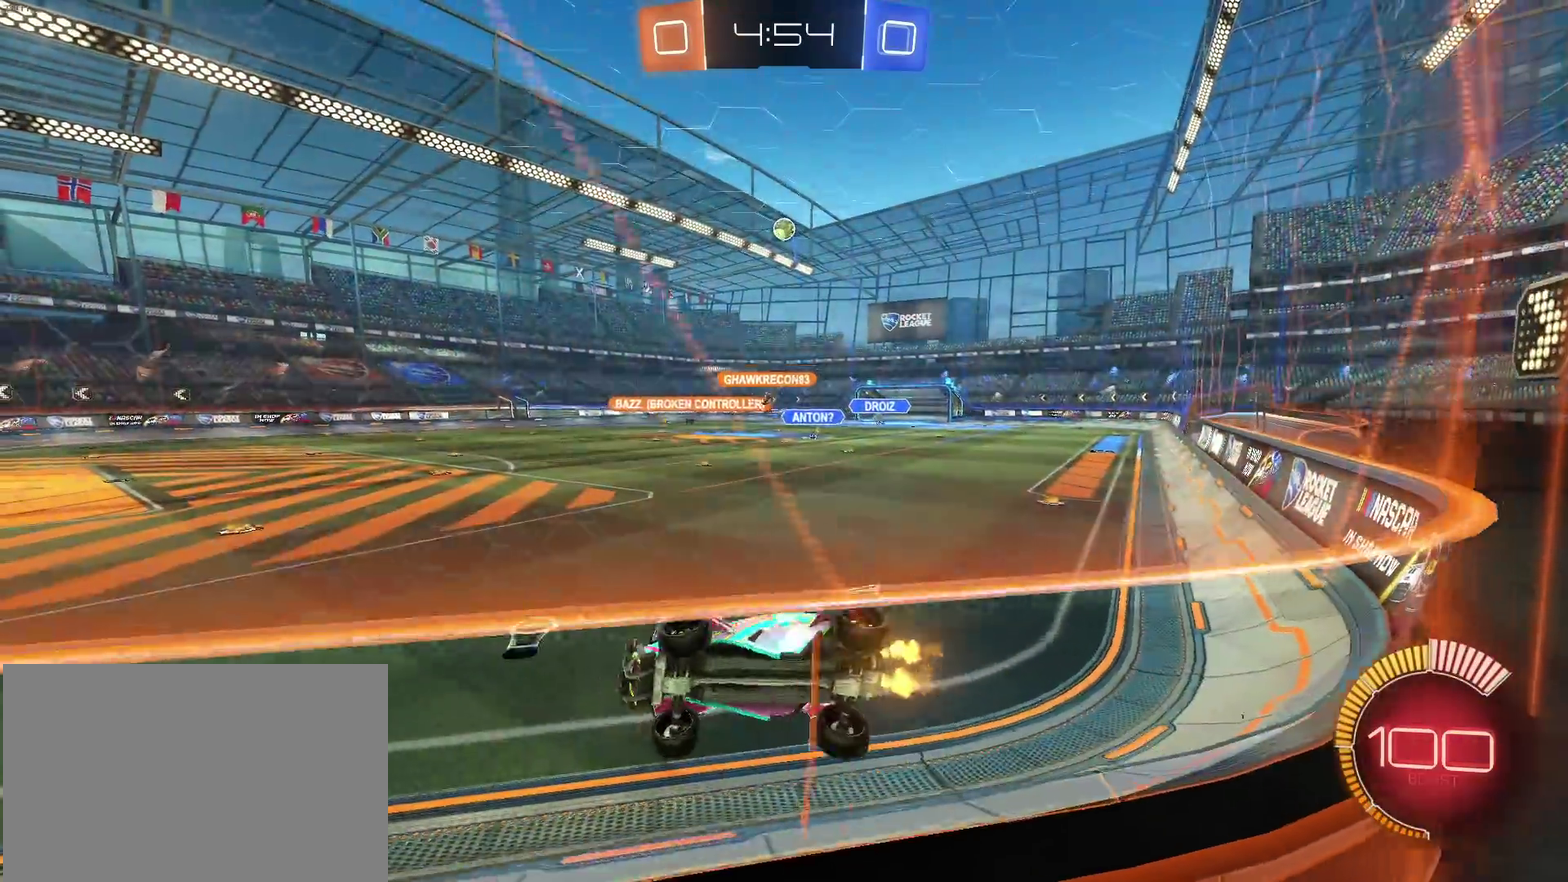
{"buttons": ["R1"], "left_stick": "right", "right_stick": "center", "events": [[167, "left_stick", "right"], [283, "R1", "down"]]}
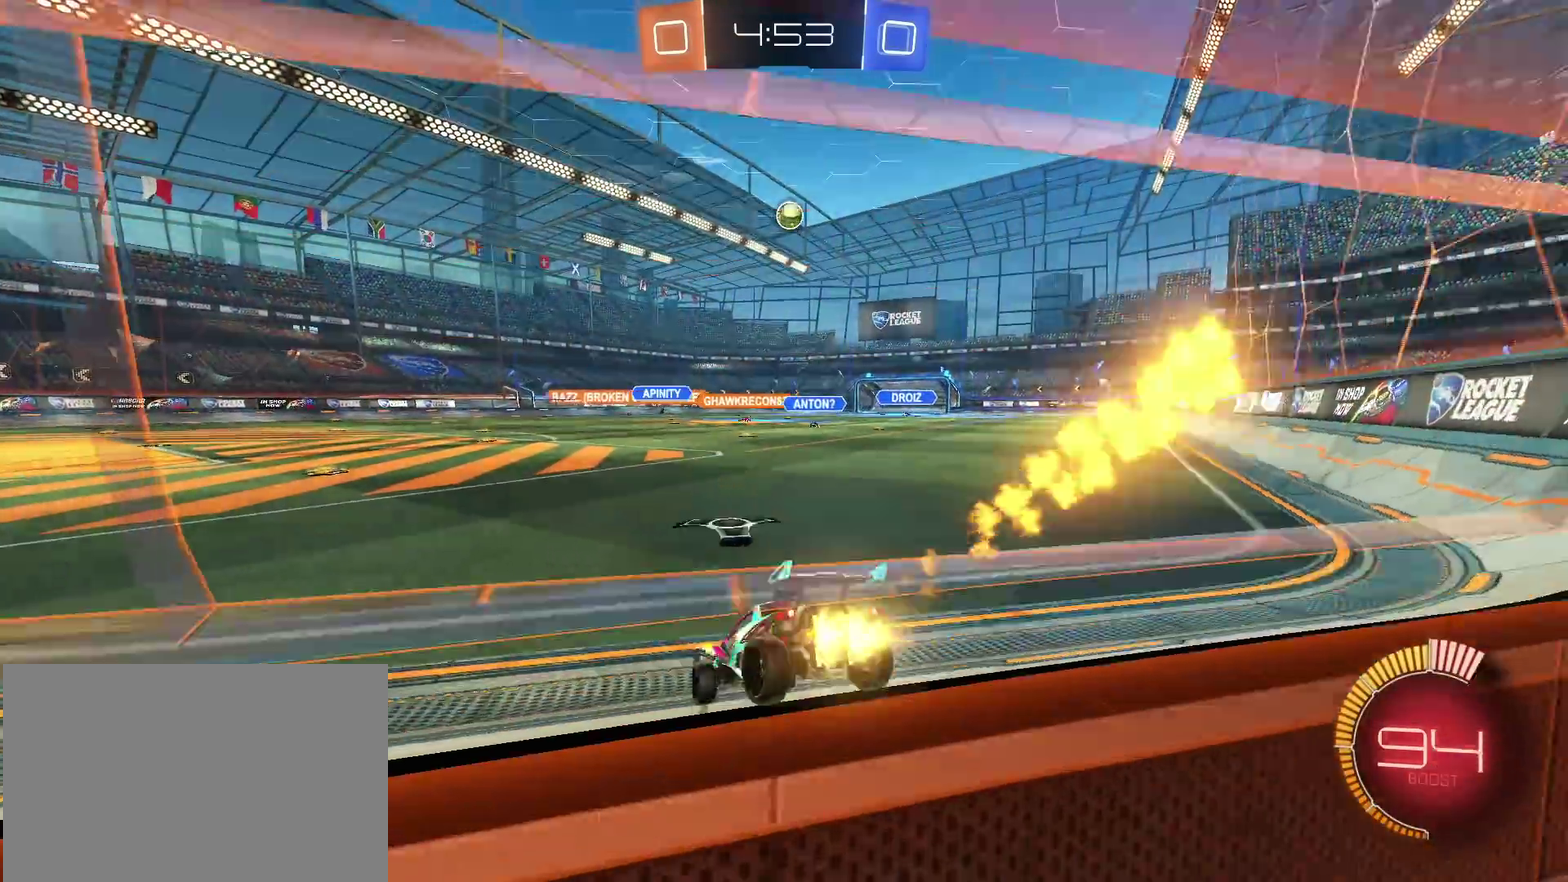
{"buttons": ["CROSS", "R1"], "left_stick": "down", "right_stick": "center", "events": [[100, "left_stick", "up-right"], [167, "left_stick", "center"], [350, "left_stick", "down"], [383, "CROSS", "down"]]}
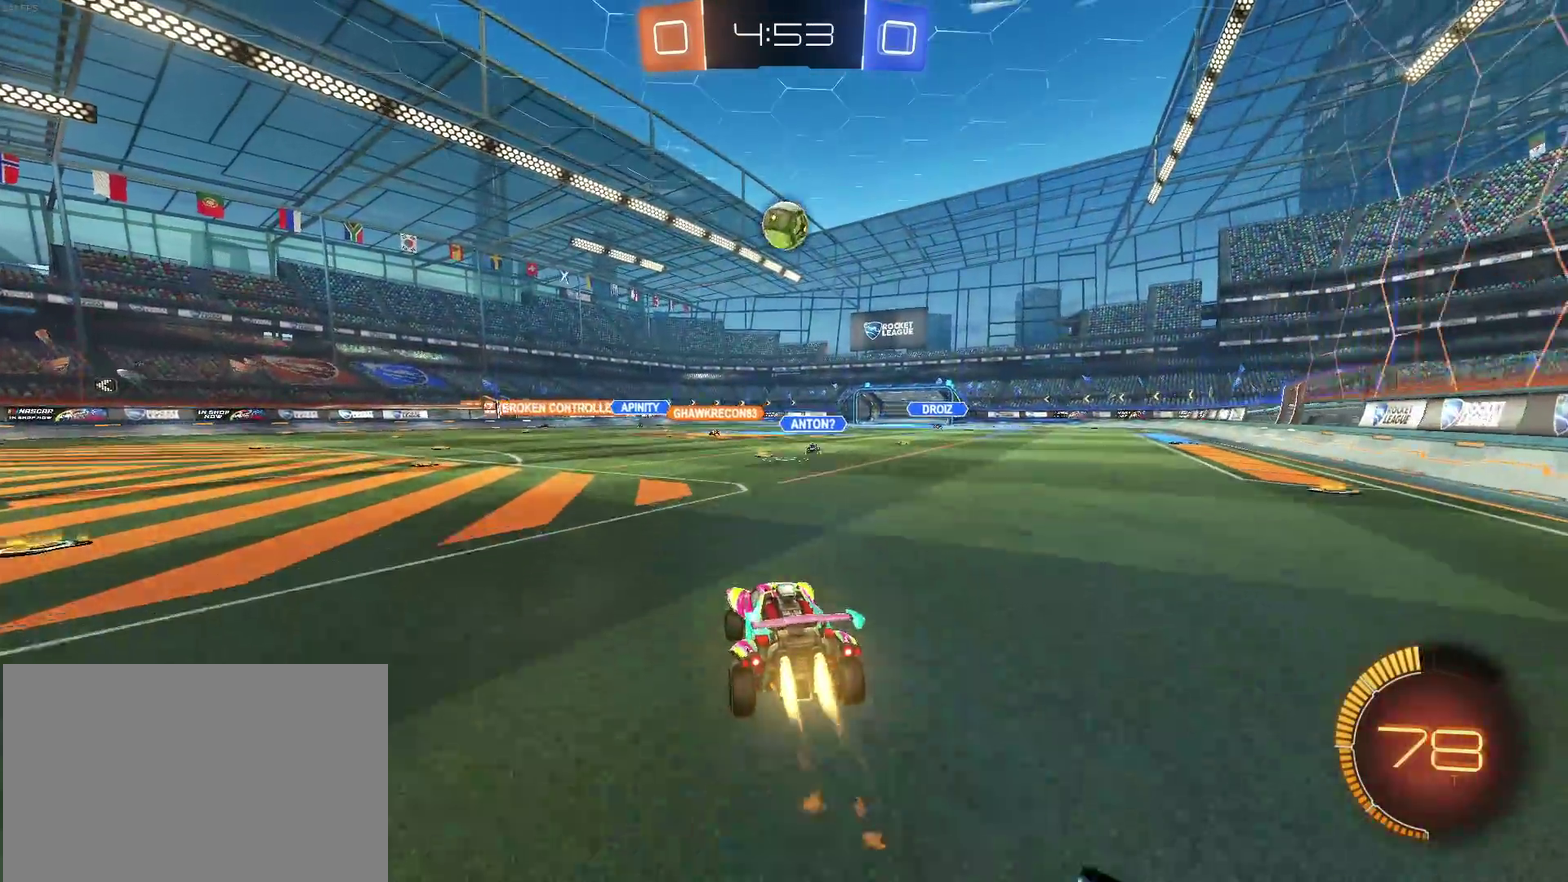
{"buttons": ["CROSS", "SQUARE", "R1"], "left_stick": "down", "right_stick": "center", "events": [[117, "left_stick", "down-right"], [133, "CROSS", "up"], [217, "left_stick", "right"], [350, "left_stick", "up-right"], [417, "CROSS", "down"], [433, "SQUARE", "down"], [467, "left_stick", "down"]]}
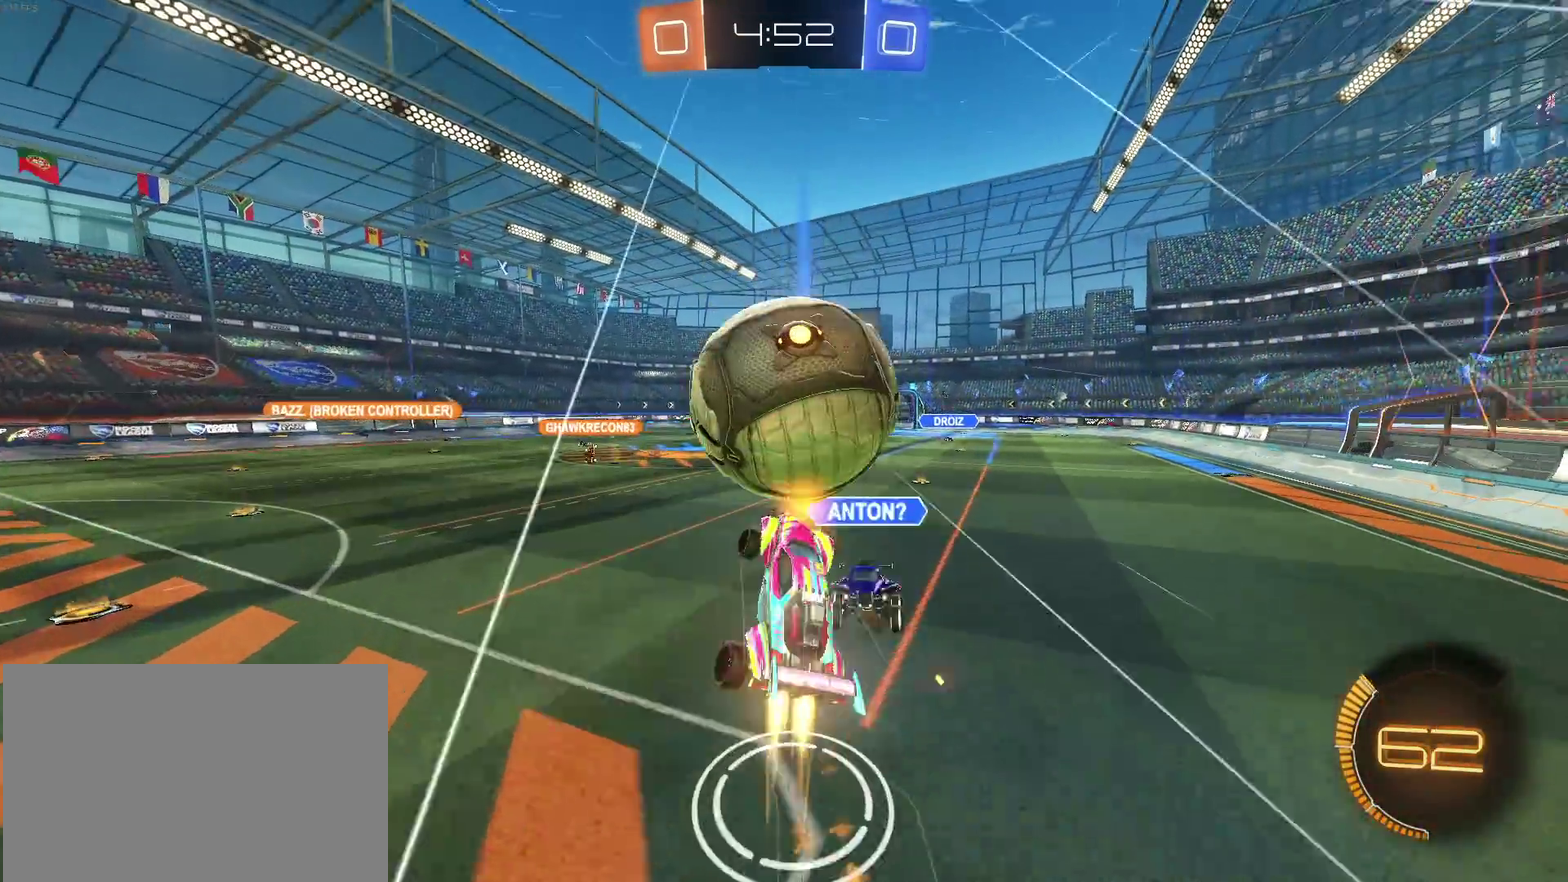
{"buttons": [], "left_stick": "down-right", "right_stick": "center", "events": [[17, "CROSS", "up"], [350, "R1", "up"], [383, "left_stick", "down-right"], [500, "SQUARE", "up"]]}